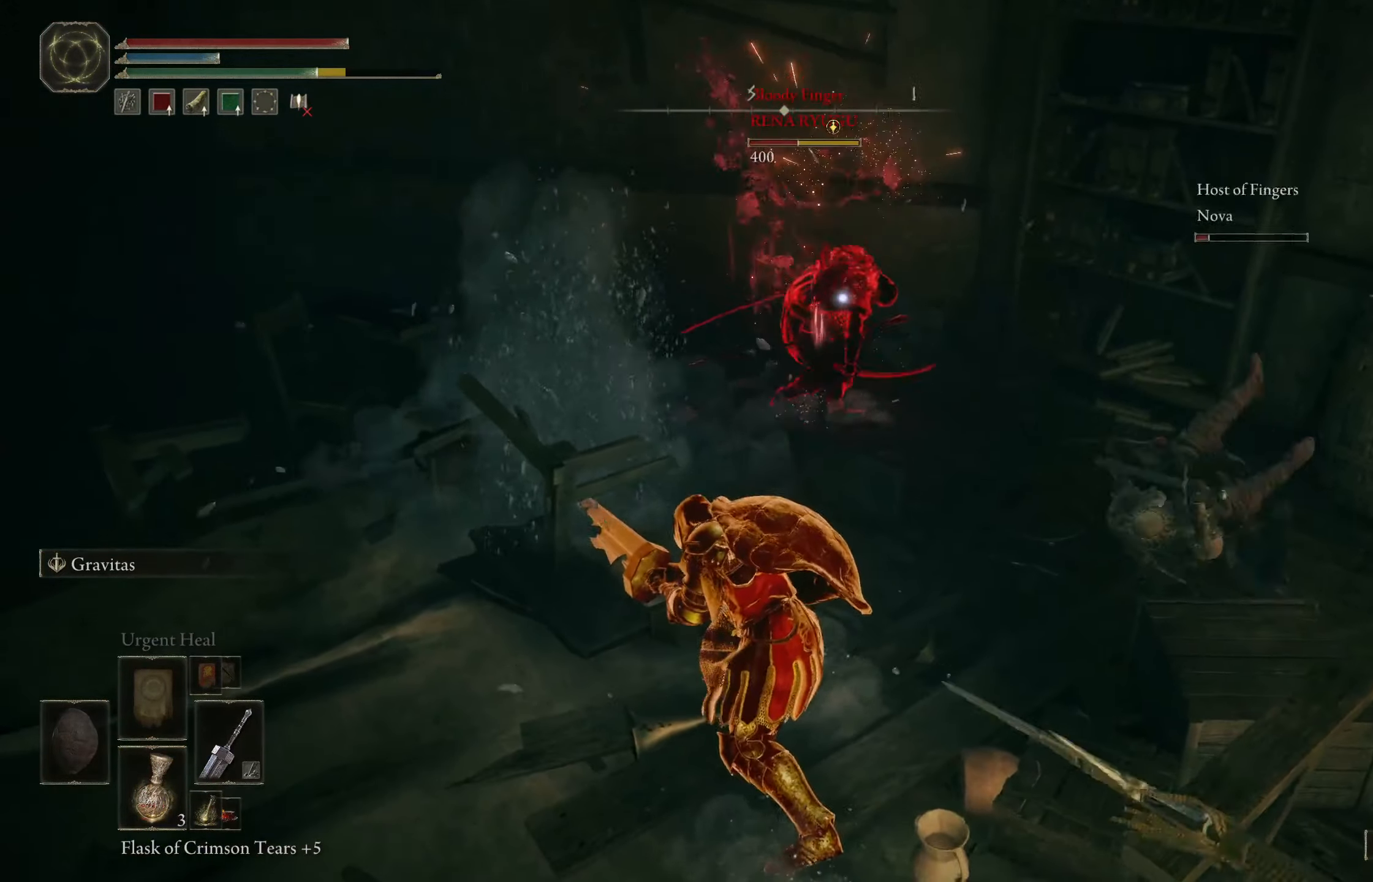
Gameplay with a controller (Xbox layout); each line is a JSON object with the inputs held at the frame after it. "events" lists button and stick changes between this image and that frame as [ms after this image, input, new state], when the widget could be followed in between.
{"buttons": [], "left_stick": "up", "right_stick": "center", "events": [[17, "B", "up"], [100, "B", "down"], [167, "B", "up"], [250, "B", "down"], [333, "B", "up"], [500, "left_stick", "up"]]}
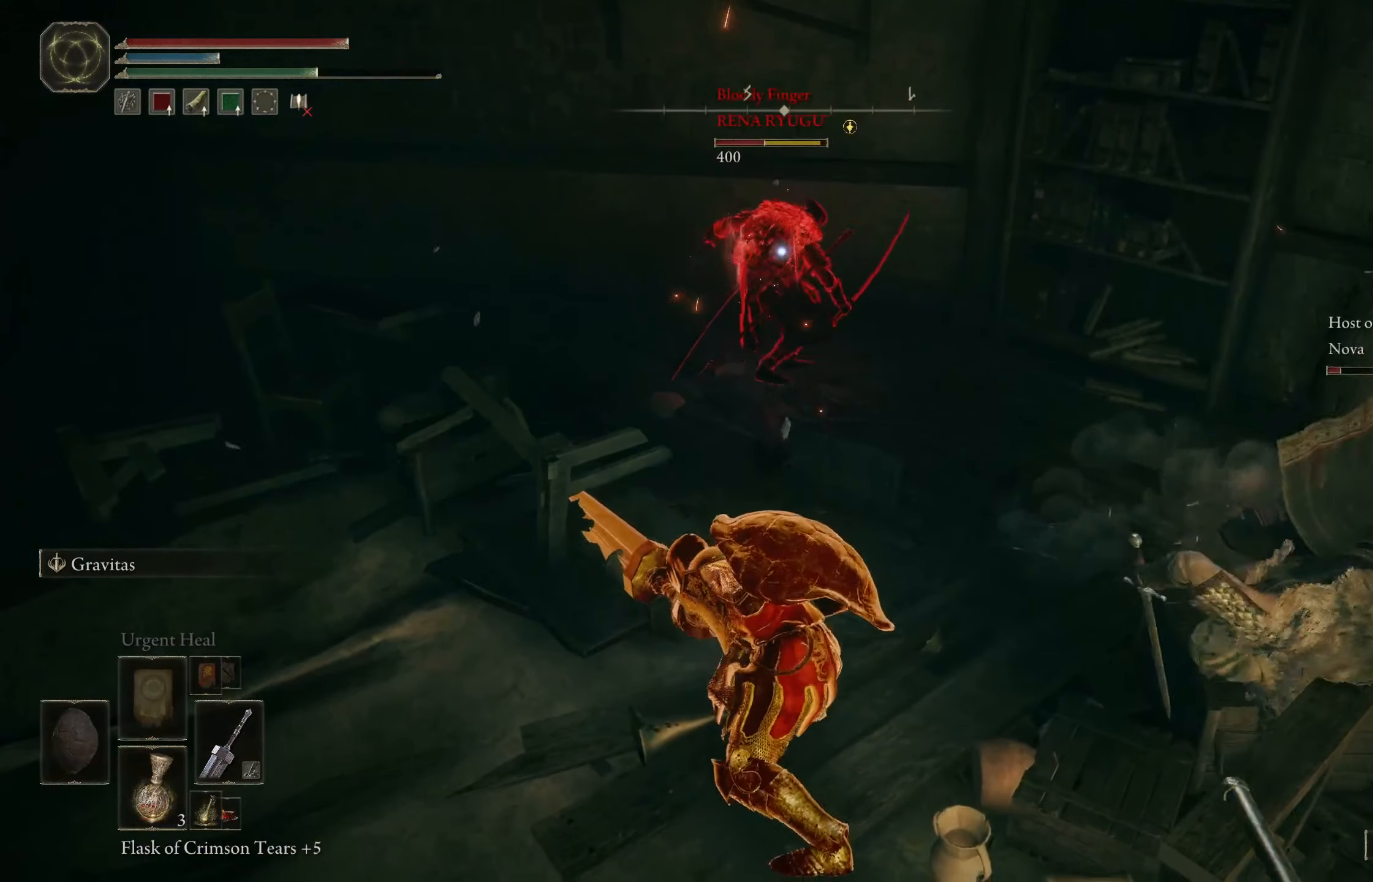
{"buttons": [], "left_stick": "up-left", "right_stick": "center", "events": [[350, "R1", "down"], [433, "R1", "up"], [467, "left_stick", "up-left"]]}
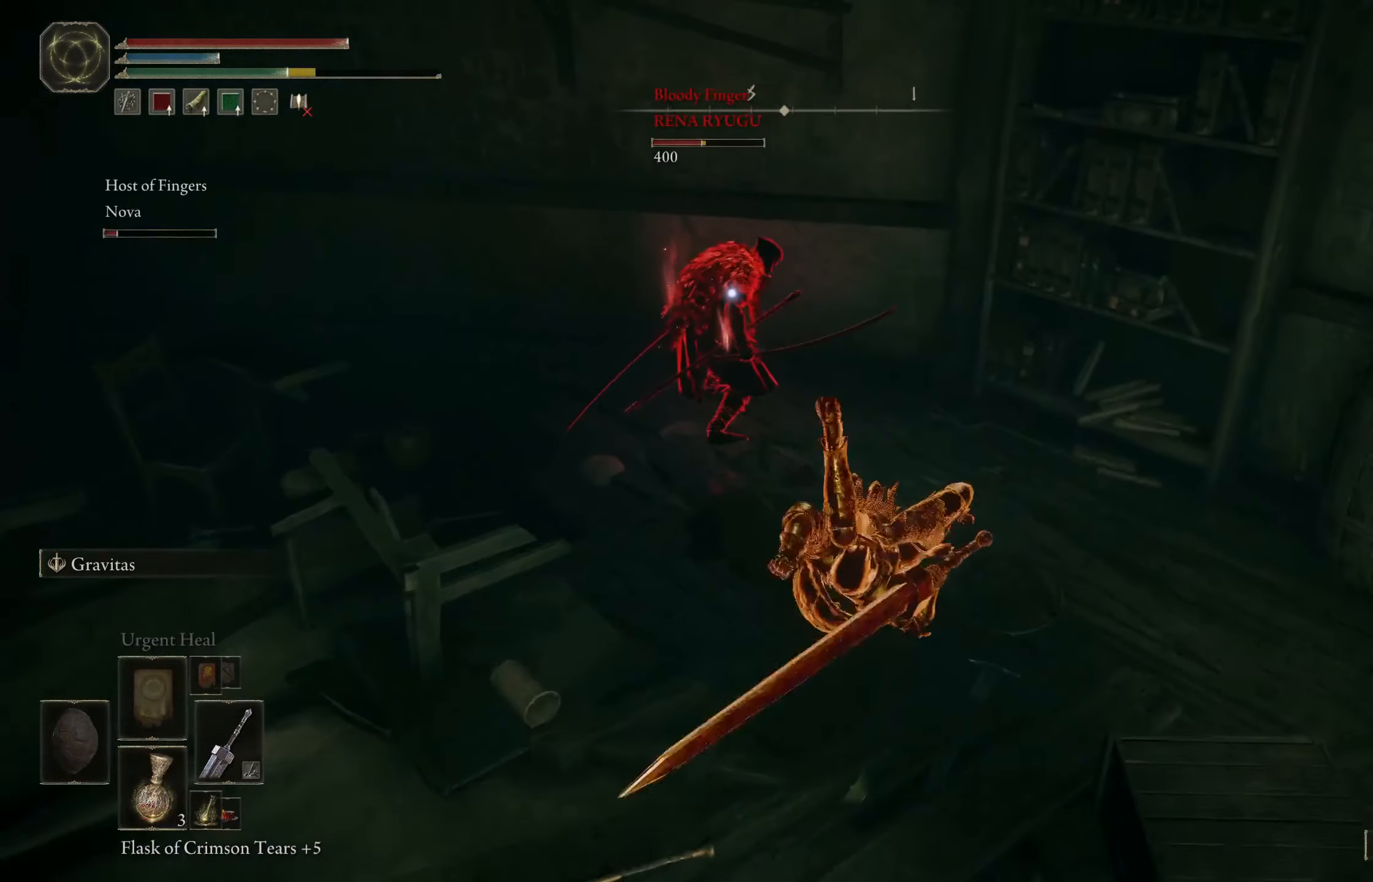
{"buttons": ["R1"], "left_stick": "up-left", "right_stick": "center", "events": [[17, "R1", "down"], [100, "R1", "up"], [167, "R1", "down"], [267, "R1", "up"], [317, "R1", "down"], [417, "R1", "up"], [483, "R1", "down"]]}
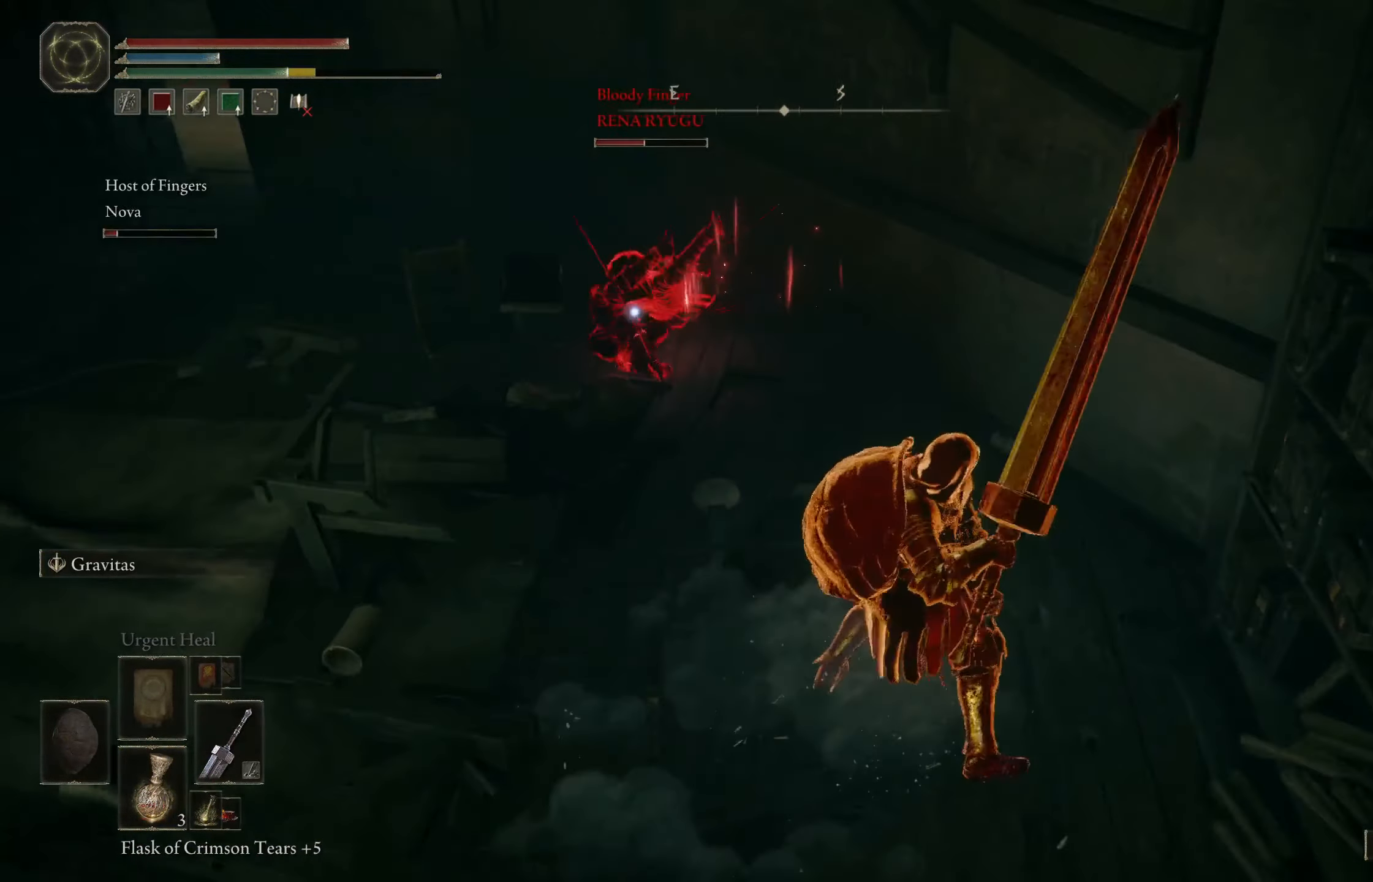
{"buttons": [], "left_stick": "up", "right_stick": "center", "events": [[67, "R1", "up"], [417, "left_stick", "up"]]}
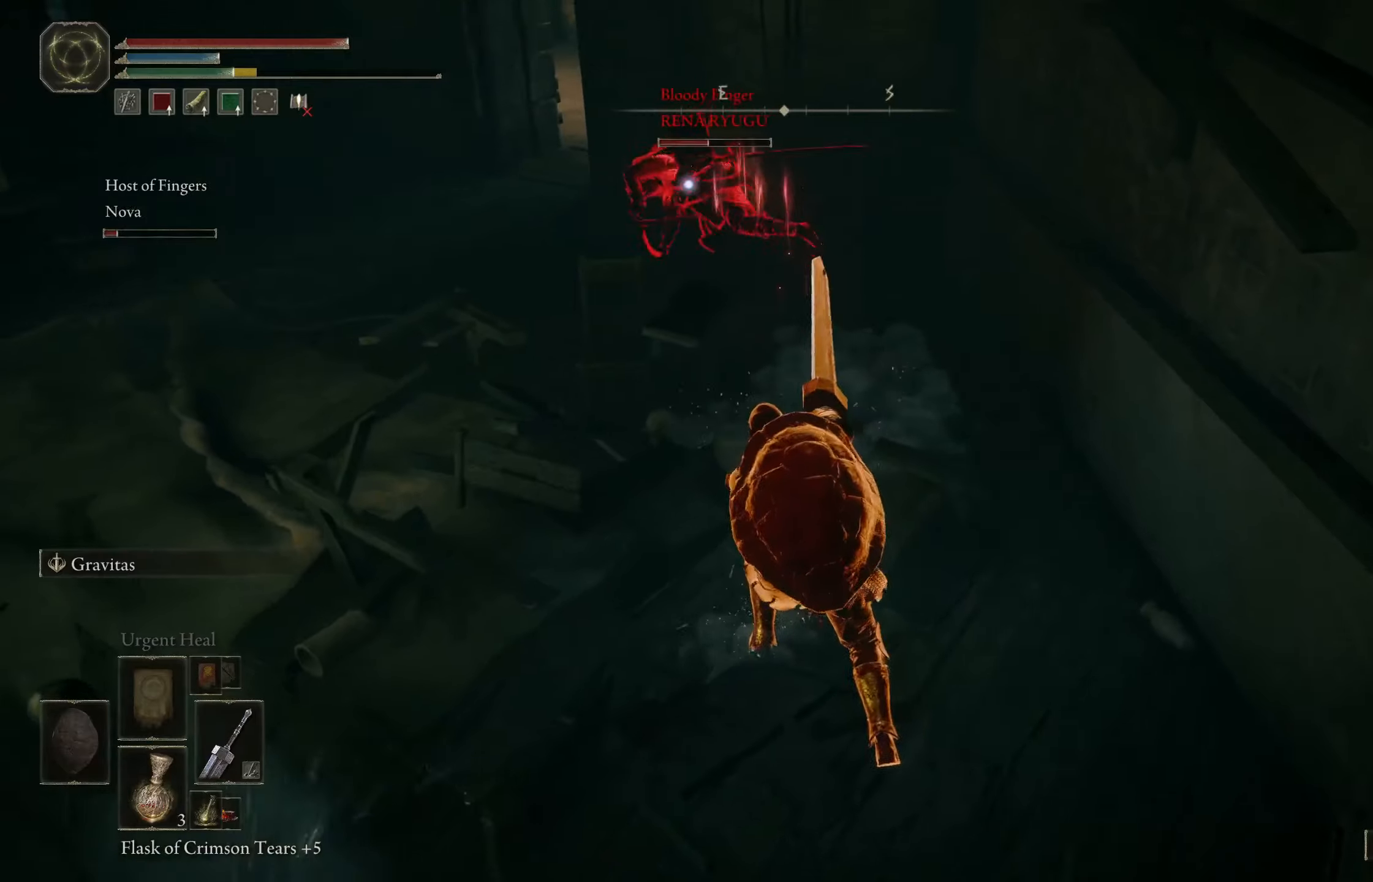
{"buttons": [], "left_stick": "up-left", "right_stick": "center", "events": [[17, "left_stick", "up-left"], [67, "B", "down"], [184, "B", "up"], [317, "B", "down"], [400, "B", "up"]]}
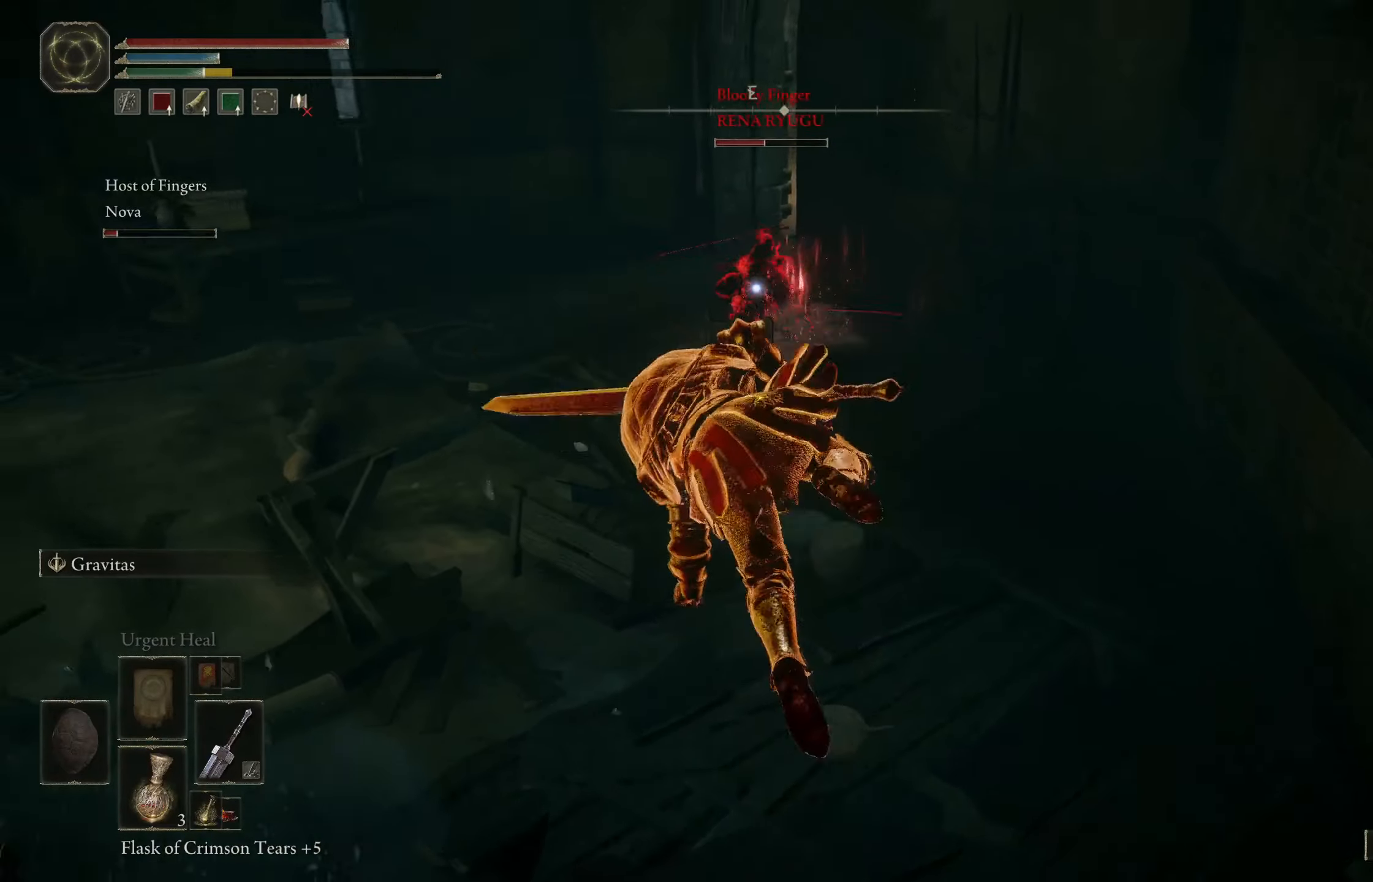
{"buttons": ["A"], "left_stick": "up-left", "right_stick": "center", "events": [[400, "A", "down"]]}
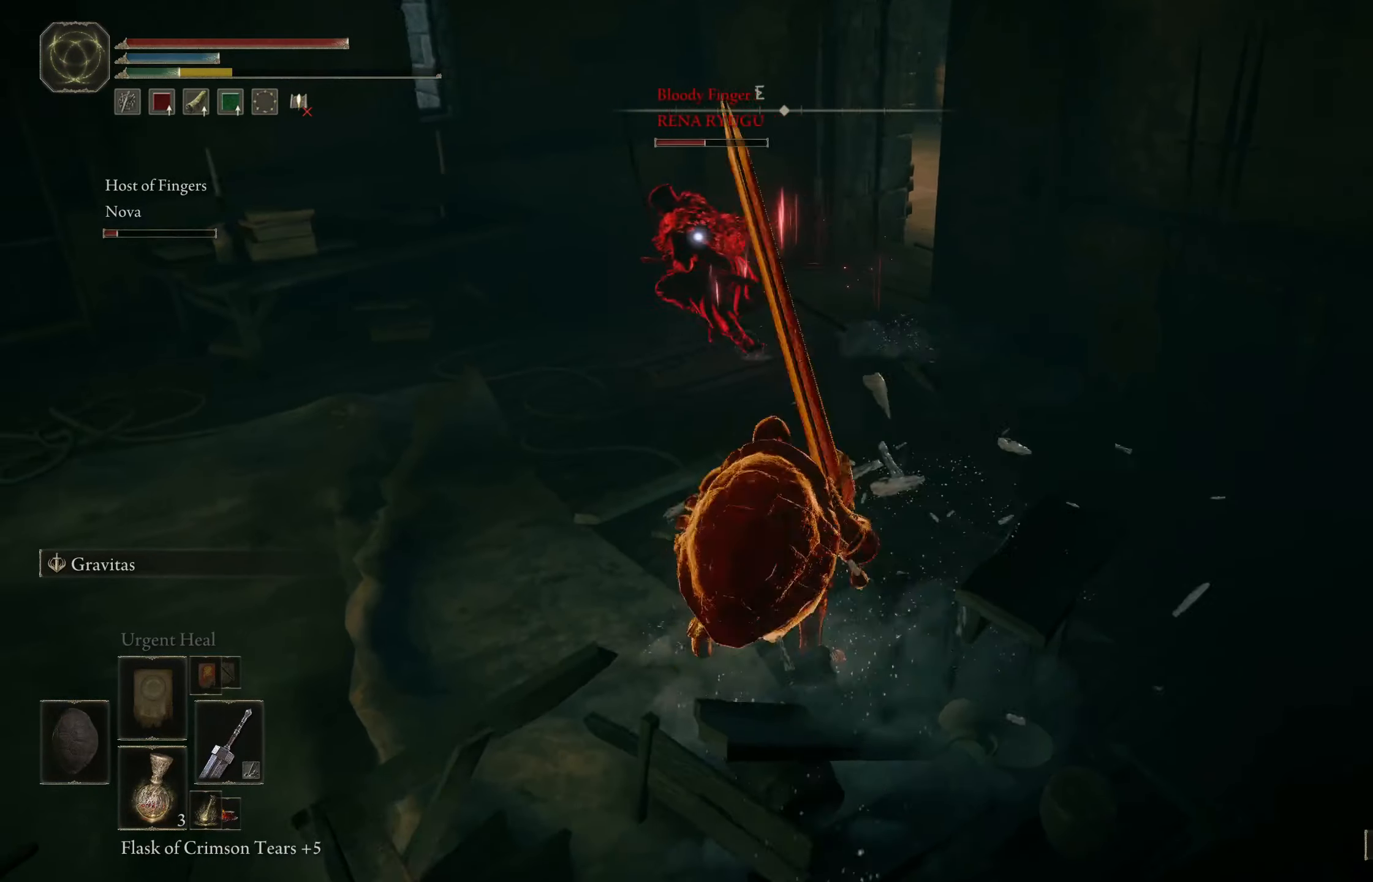
{"buttons": [], "left_stick": "up-left", "right_stick": "center", "events": [[34, "A", "up"], [134, "R2", "down"], [267, "R2", "up"], [350, "R2", "down"], [484, "R2", "up"]]}
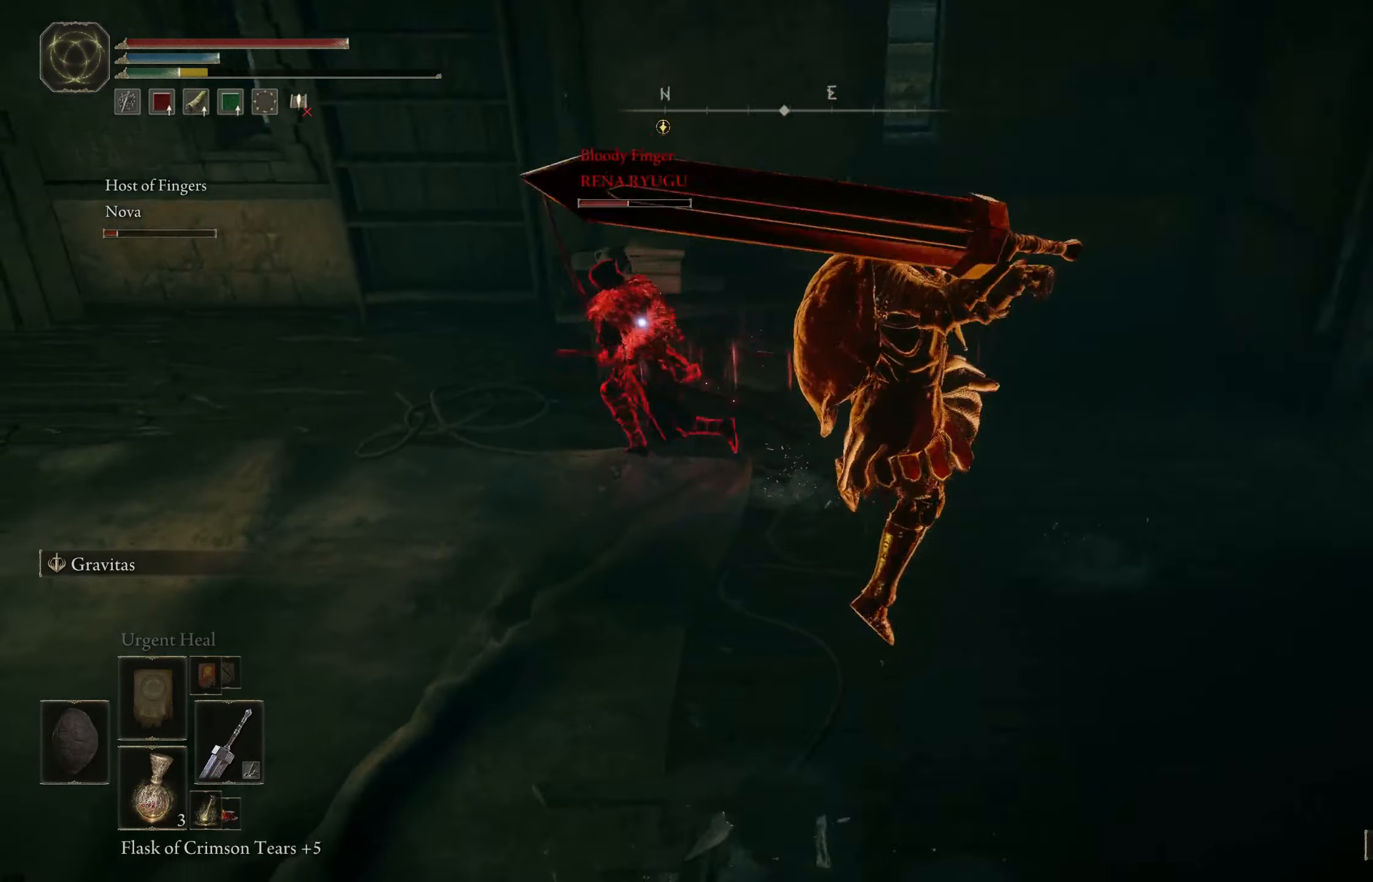
{"buttons": [], "left_stick": "center", "right_stick": "center", "events": [[484, "left_stick", "center"]]}
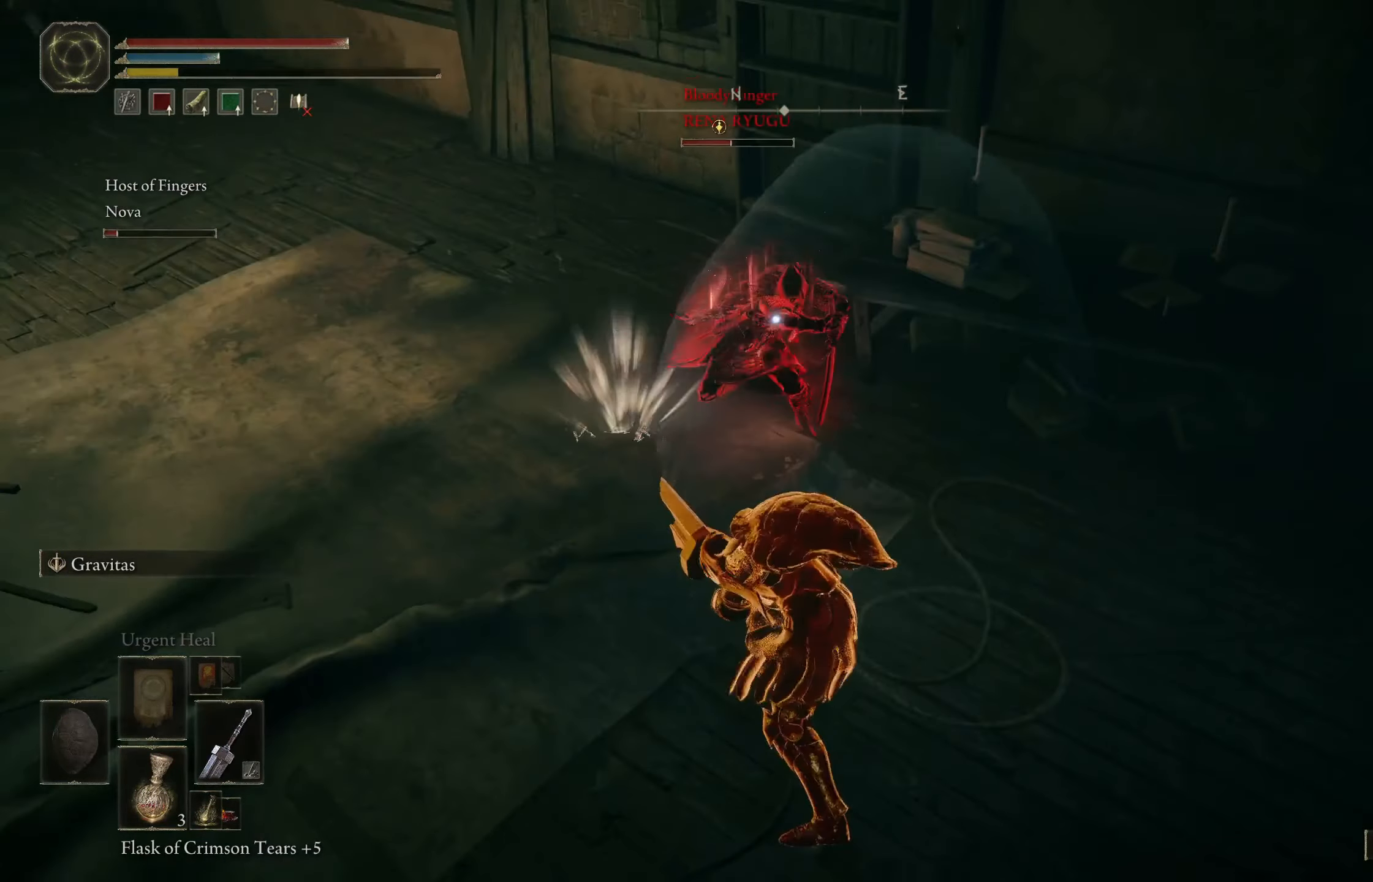
{"buttons": [], "left_stick": "up", "right_stick": "center", "events": [[150, "left_stick", "up-right"], [317, "left_stick", "up"], [400, "B", "down"], [500, "B", "up"]]}
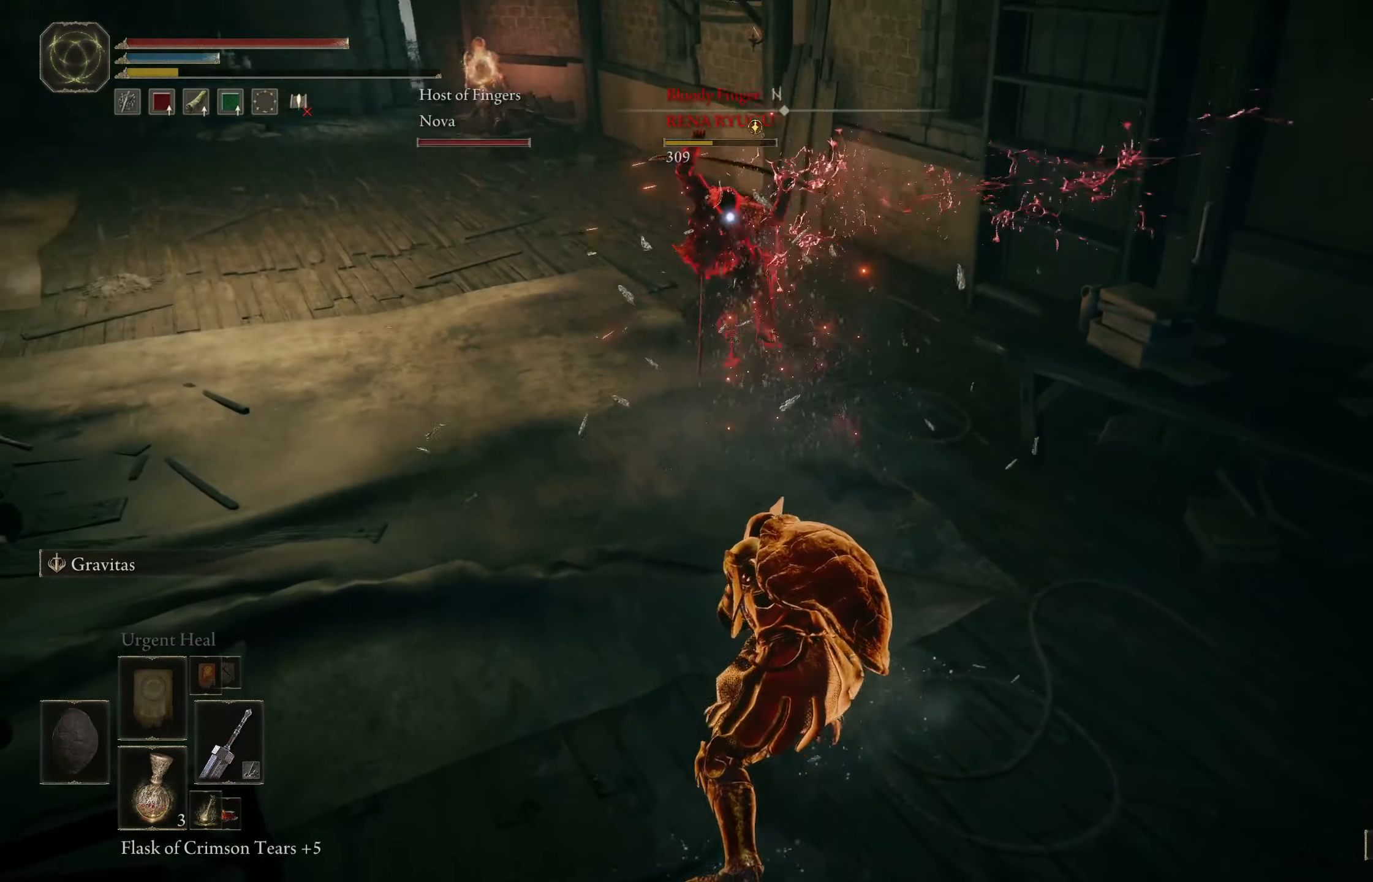
{"buttons": [], "left_stick": "up", "right_stick": "center", "events": [[67, "B", "down"], [167, "B", "up"]]}
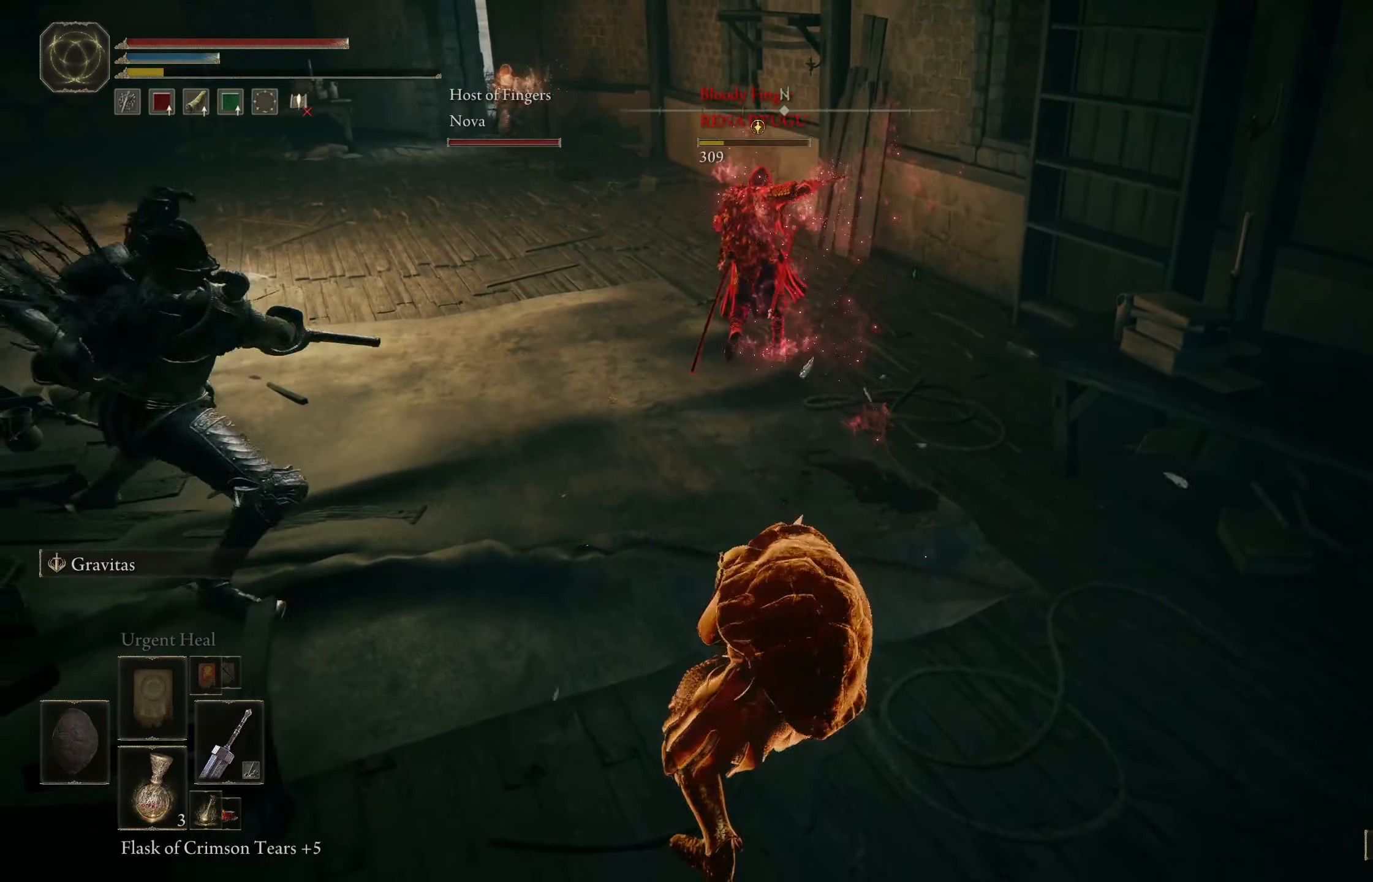
{"buttons": ["B"], "left_stick": "up", "right_stick": "center", "events": [[317, "B", "down"], [400, "B", "up"], [484, "B", "down"]]}
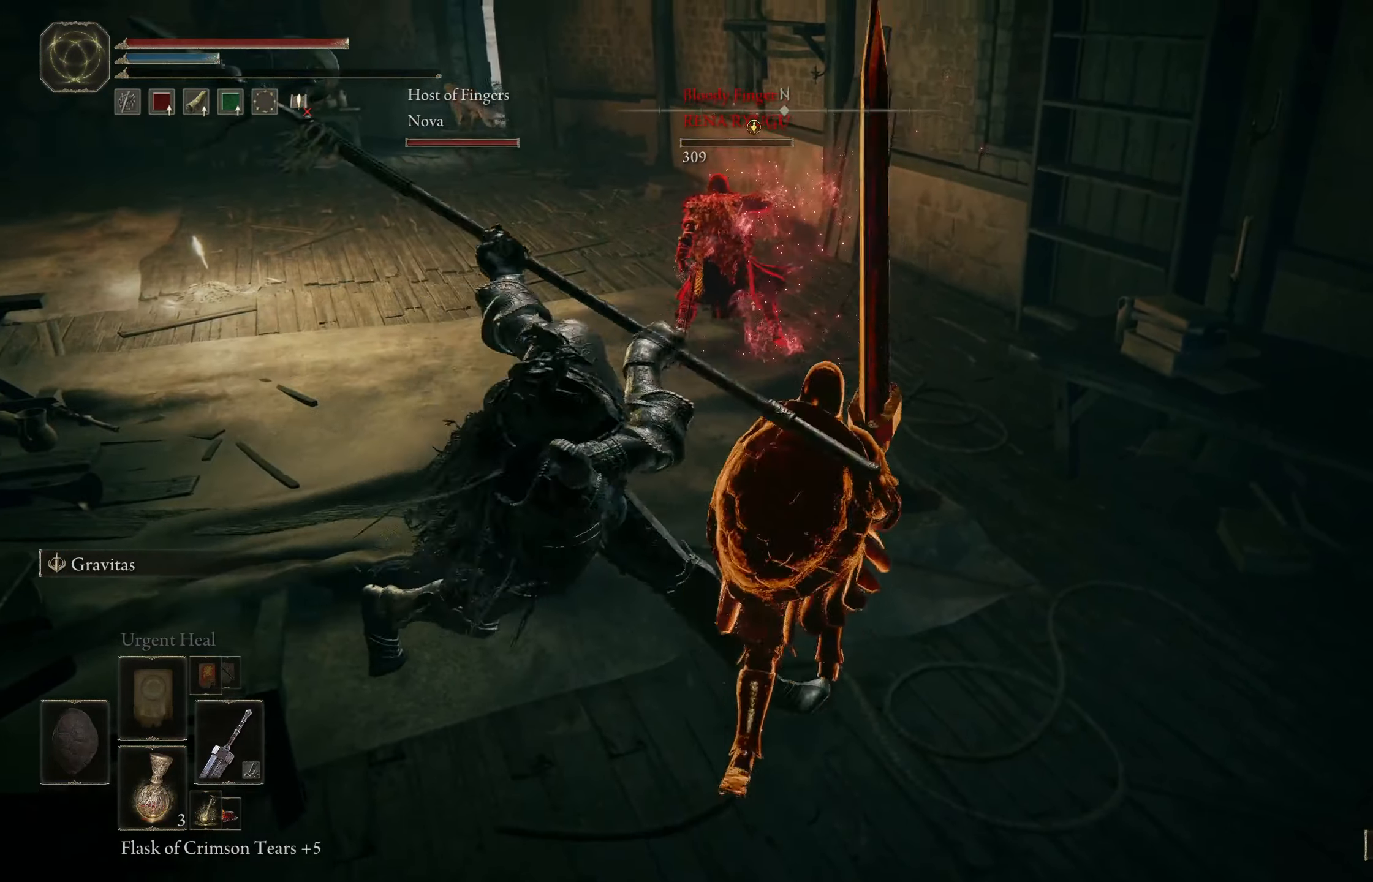
{"buttons": [], "left_stick": "up-left", "right_stick": "center", "events": [[67, "B", "up"], [150, "B", "down"], [234, "B", "up"], [350, "B", "down"], [350, "left_stick", "up-left"], [467, "B", "up"]]}
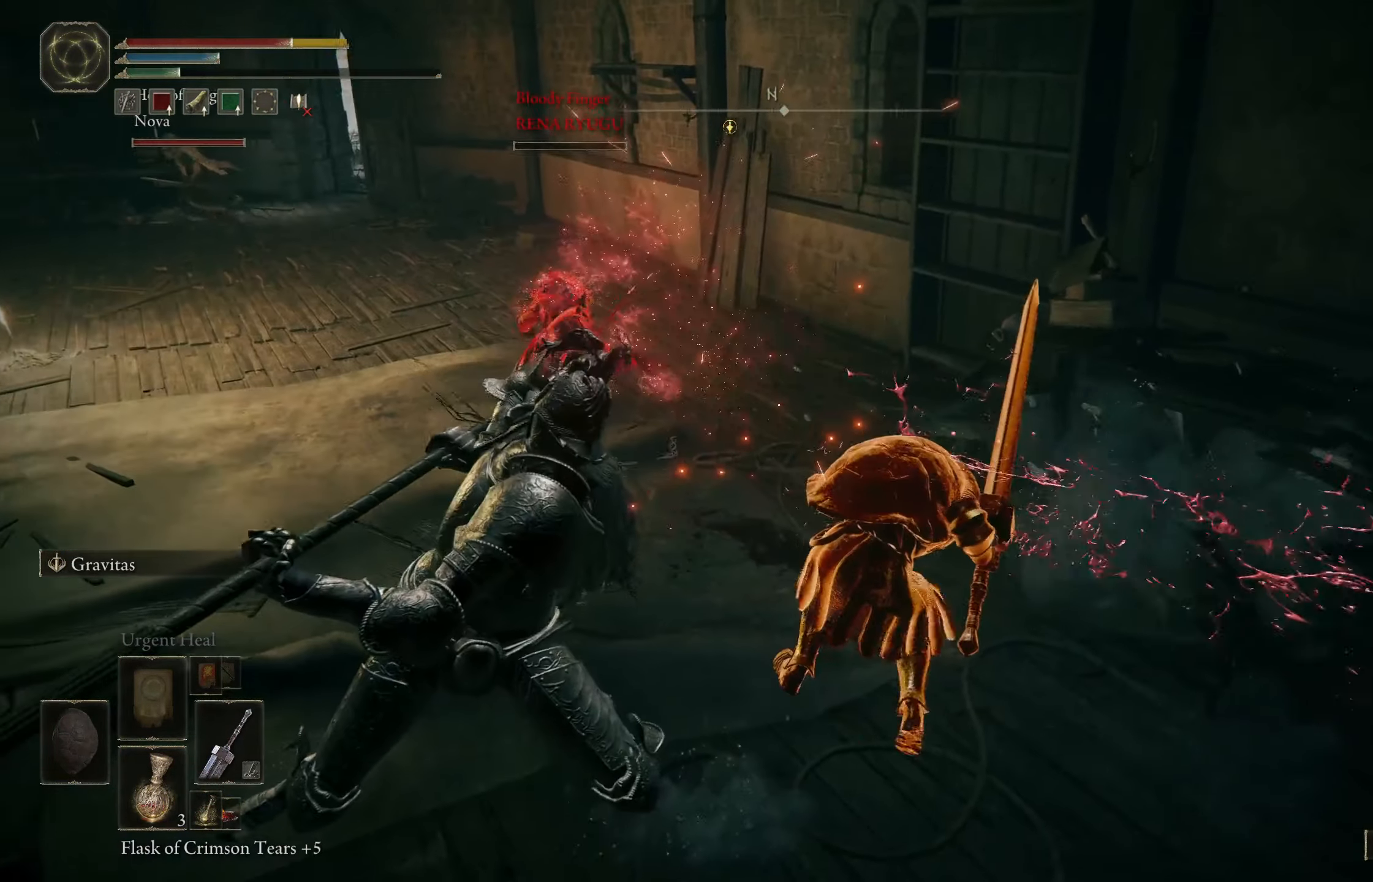
{"buttons": ["B"], "left_stick": "up-left", "right_stick": "center", "events": [[50, "B", "down"], [117, "right_stick", "up-left"], [234, "B", "up"], [284, "right_stick", "center"], [300, "B", "down"], [384, "B", "up"], [484, "B", "down"]]}
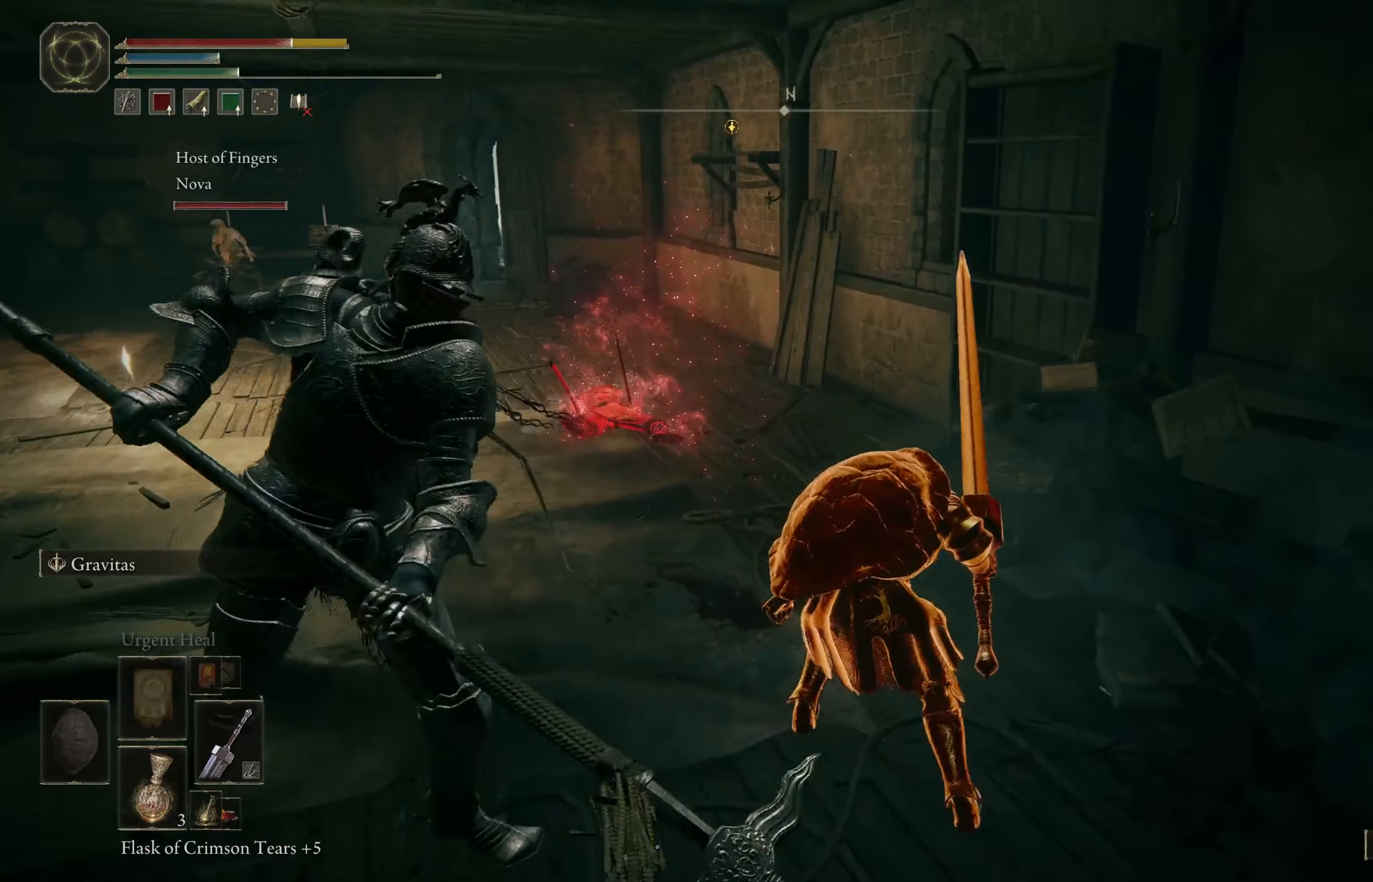
{"buttons": [], "left_stick": "up", "right_stick": "center", "events": [[50, "B", "up"], [50, "left_stick", "up"], [167, "B", "down"], [250, "right_stick", "left"], [267, "B", "up"], [350, "B", "down"], [450, "B", "up"], [466, "right_stick", "center"]]}
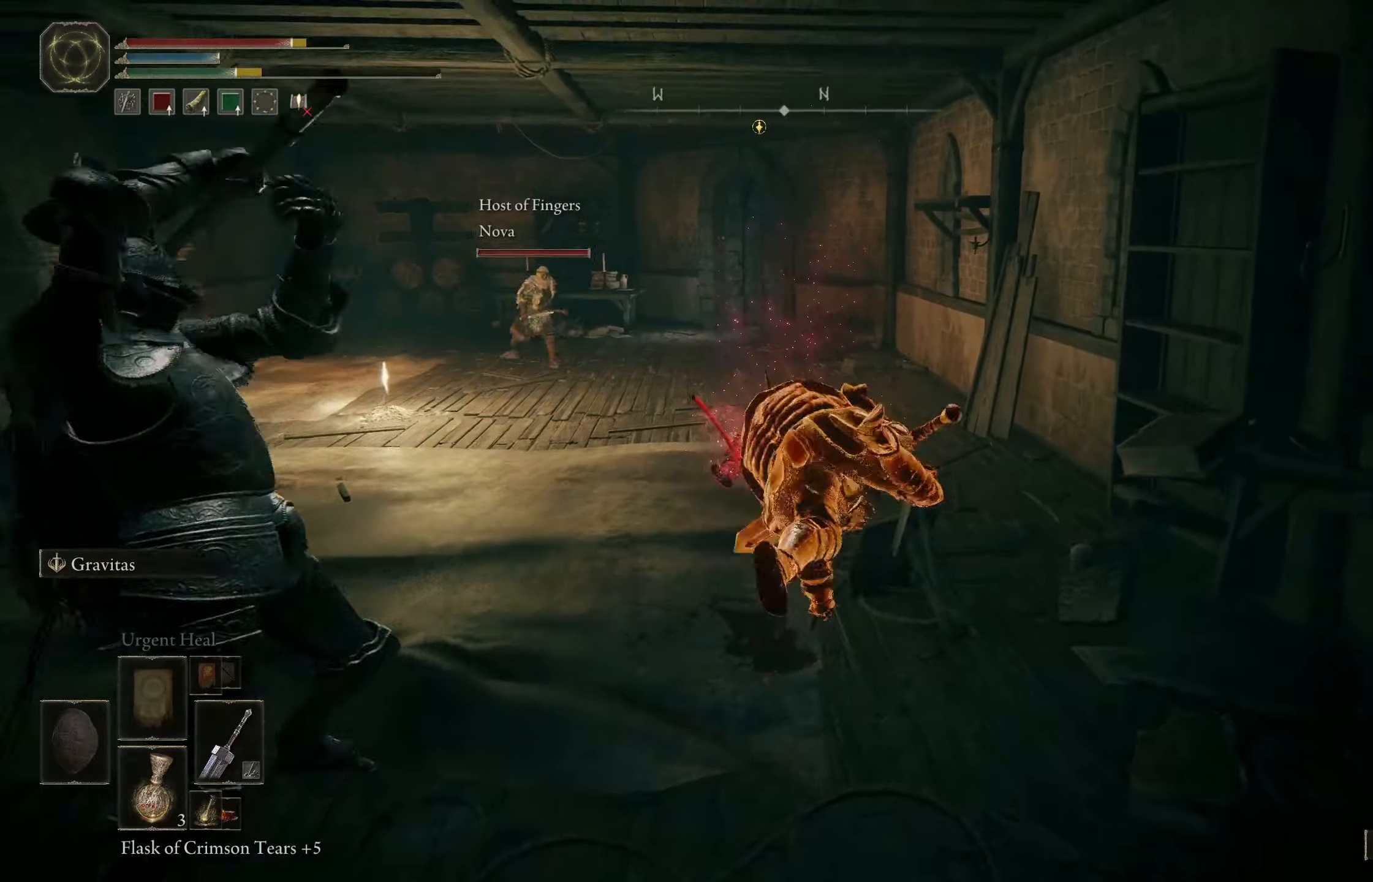
{"buttons": [], "left_stick": "up", "right_stick": "center", "events": [[16, "B", "down"], [83, "B", "up"], [200, "B", "down"], [316, "B", "up"], [383, "B", "down"], [483, "B", "up"]]}
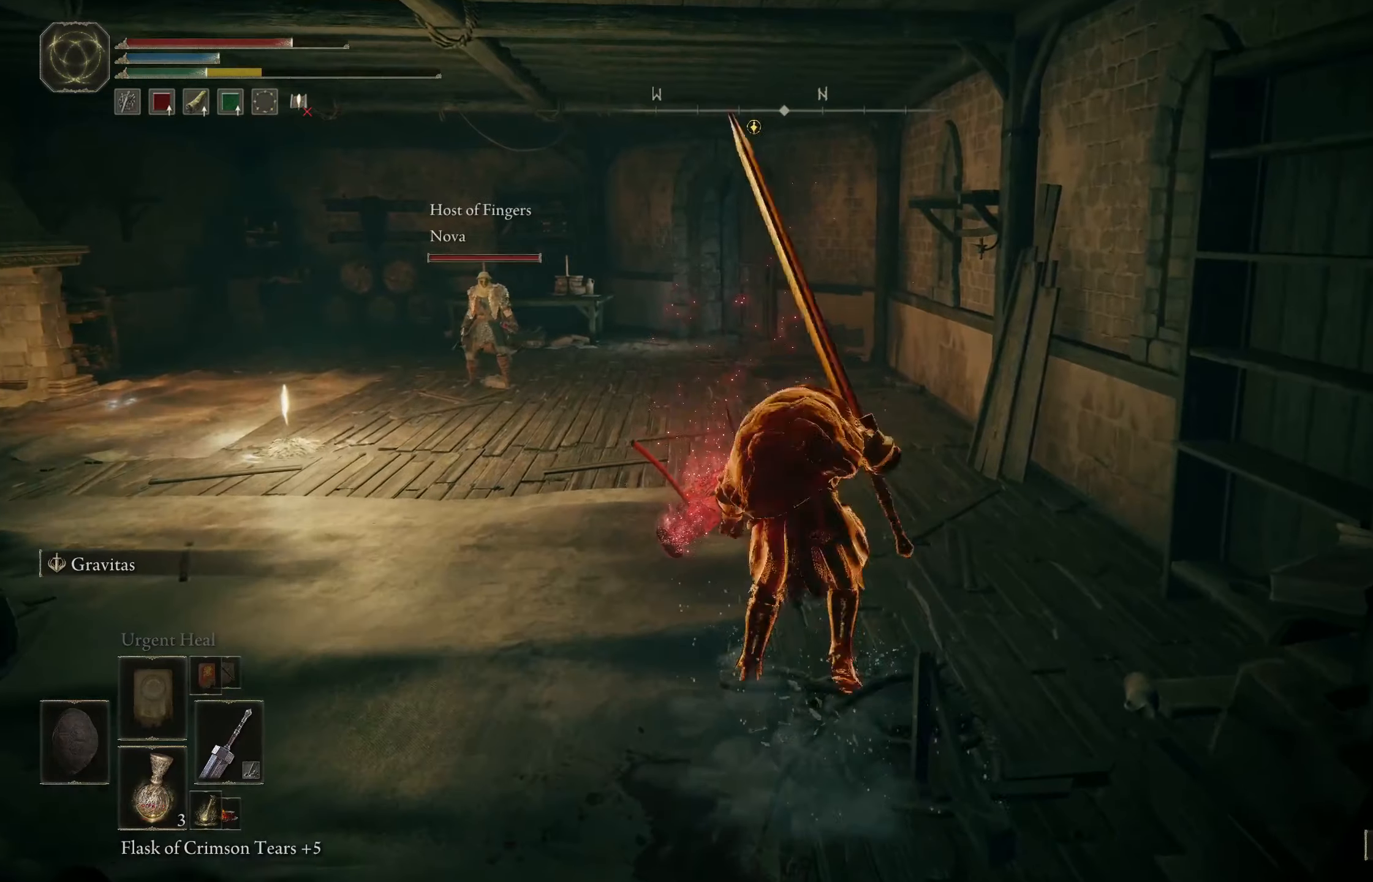
{"buttons": ["R3"], "left_stick": "center", "right_stick": "left", "events": [[50, "B", "down"], [83, "right_stick", "left"], [116, "B", "up"], [283, "left_stick", "center"], [483, "R3", "down"]]}
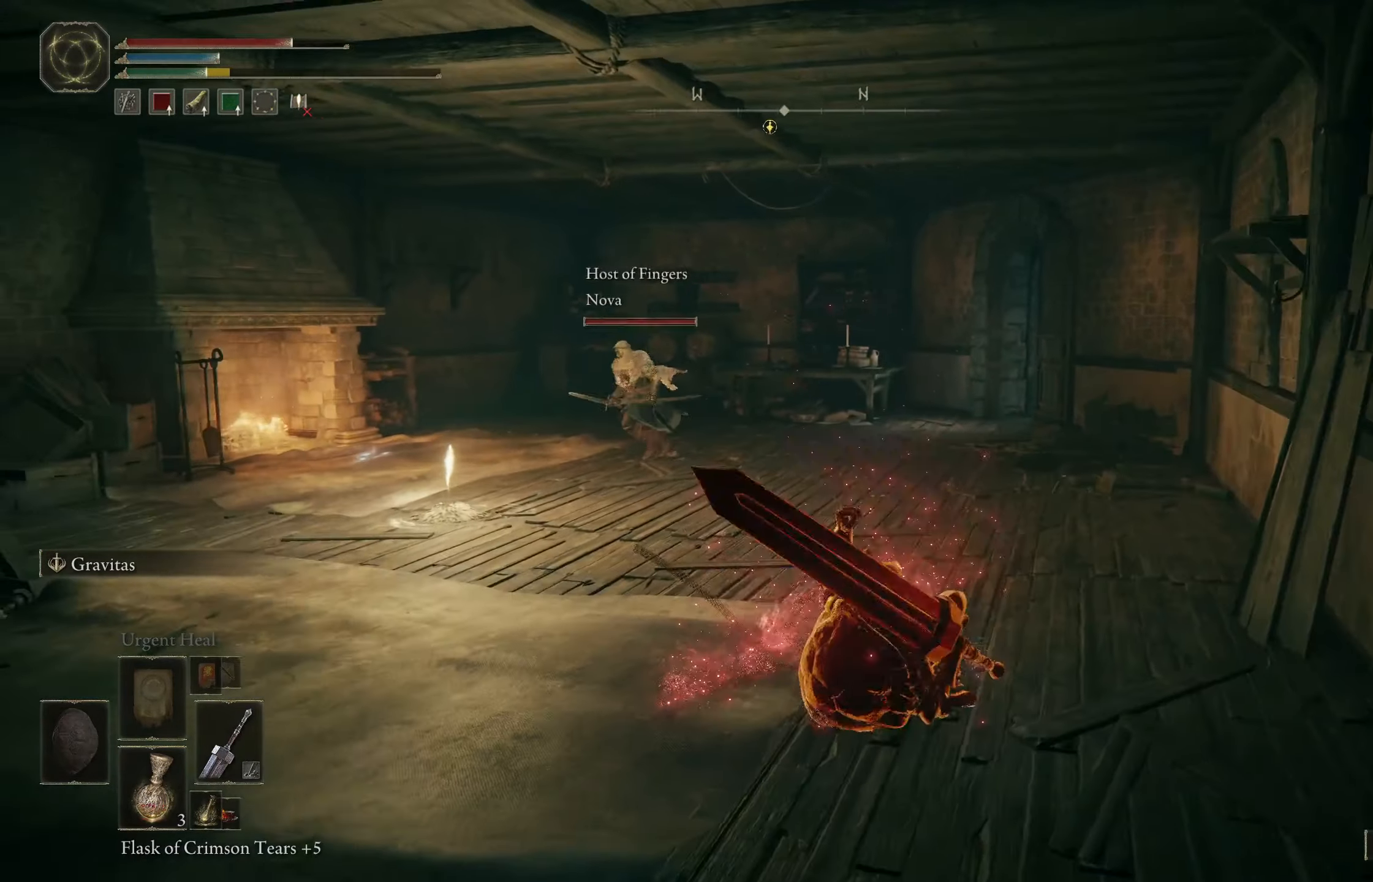
{"buttons": [], "left_stick": "left", "right_stick": "left", "events": [[50, "right_stick", "center"], [83, "R3", "up"], [166, "R3", "down"], [266, "R3", "up"], [350, "R3", "down"], [450, "R3", "up"], [483, "left_stick", "left"], [500, "right_stick", "left"]]}
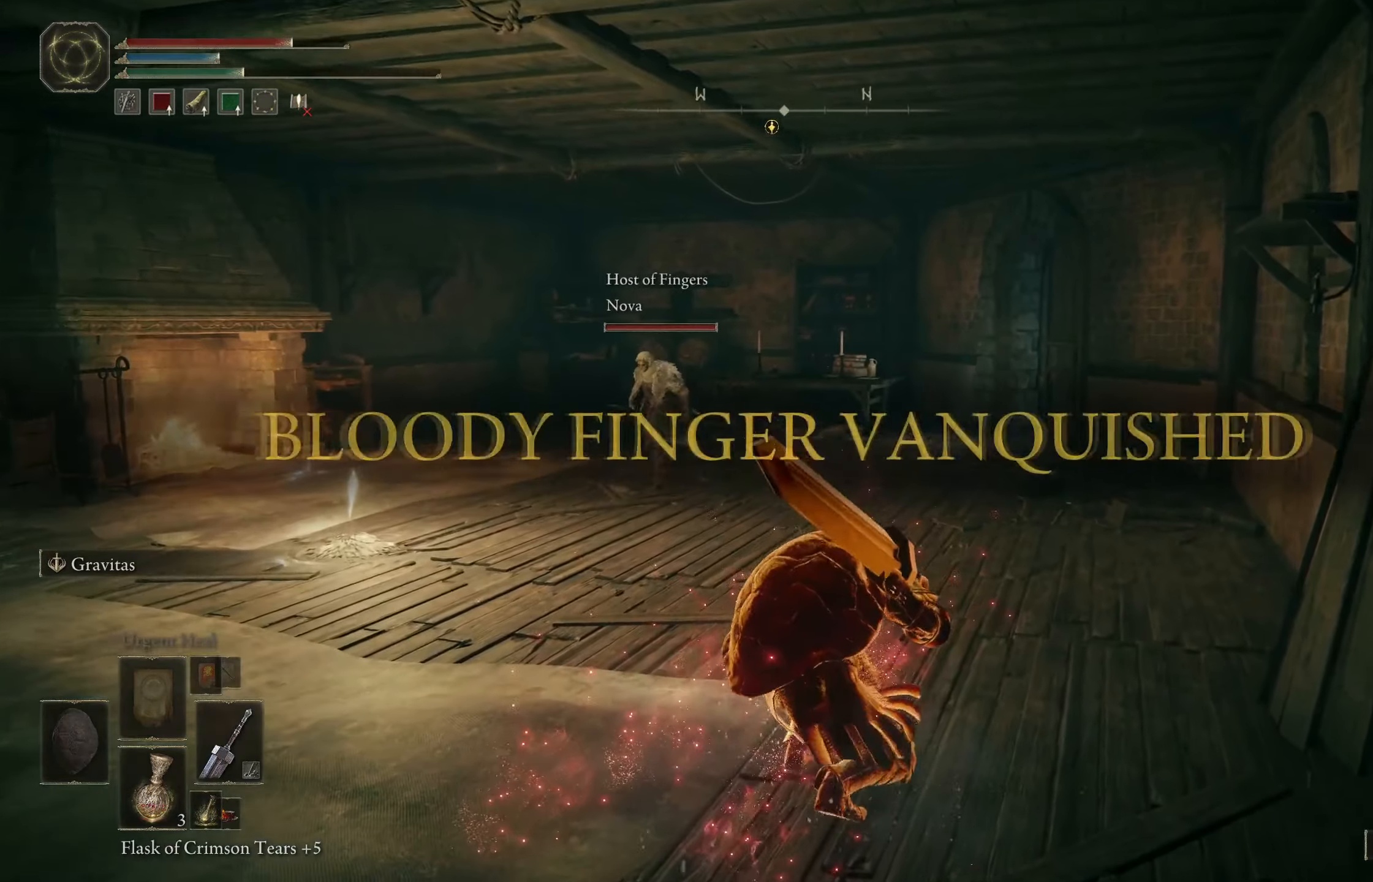
{"buttons": [], "left_stick": "center", "right_stick": "center", "events": [[33, "R3", "down"], [50, "left_stick", "center"], [133, "R3", "up"], [216, "R3", "down"], [316, "R3", "up"], [350, "right_stick", "center"], [400, "R3", "down"], [500, "R3", "up"]]}
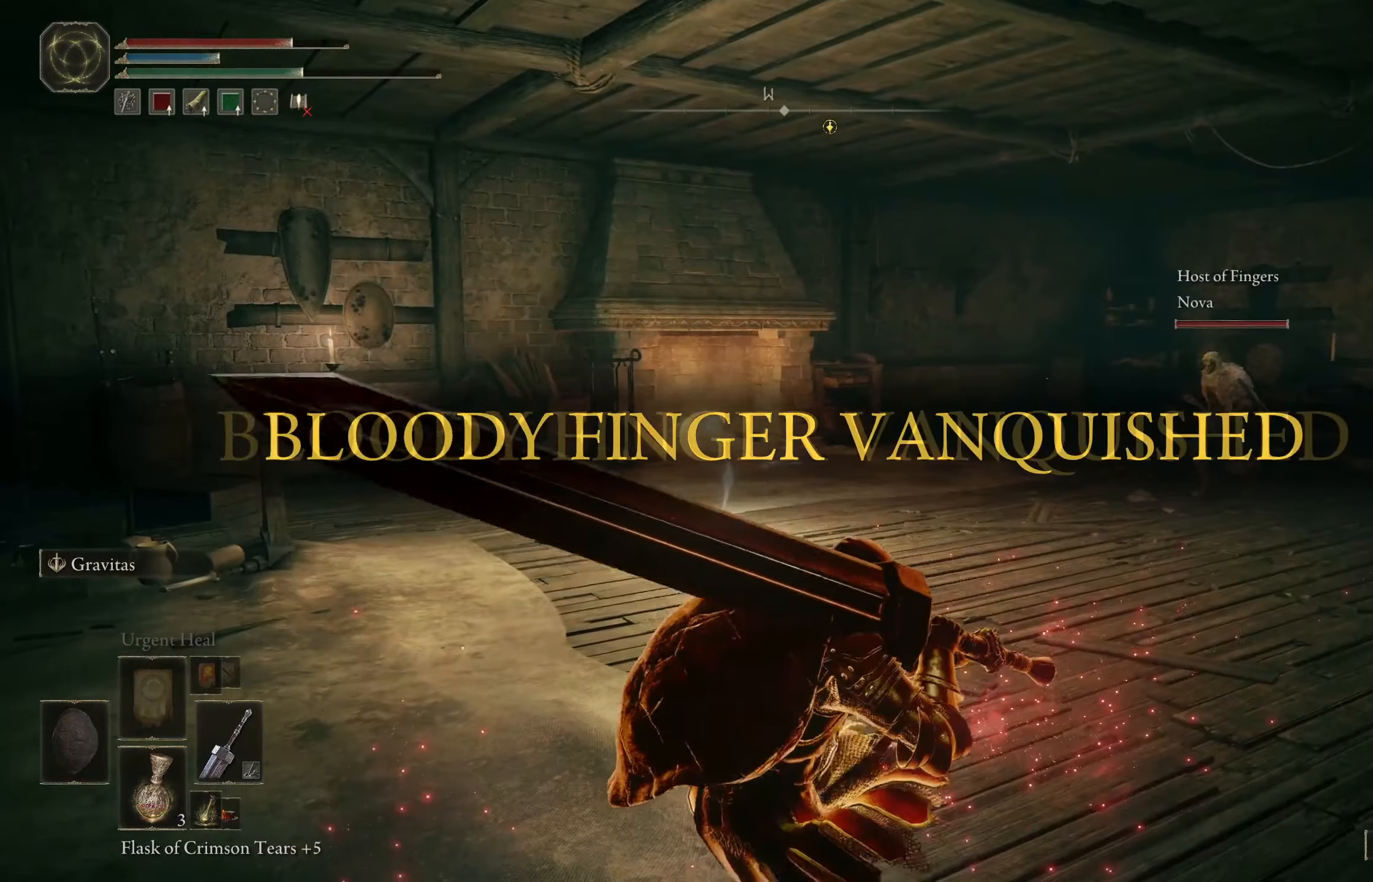
{"buttons": ["R3"], "left_stick": "center", "right_stick": "center", "events": [[83, "R3", "down"], [200, "R3", "up"], [250, "R3", "down"], [366, "R3", "up"], [433, "R3", "down"]]}
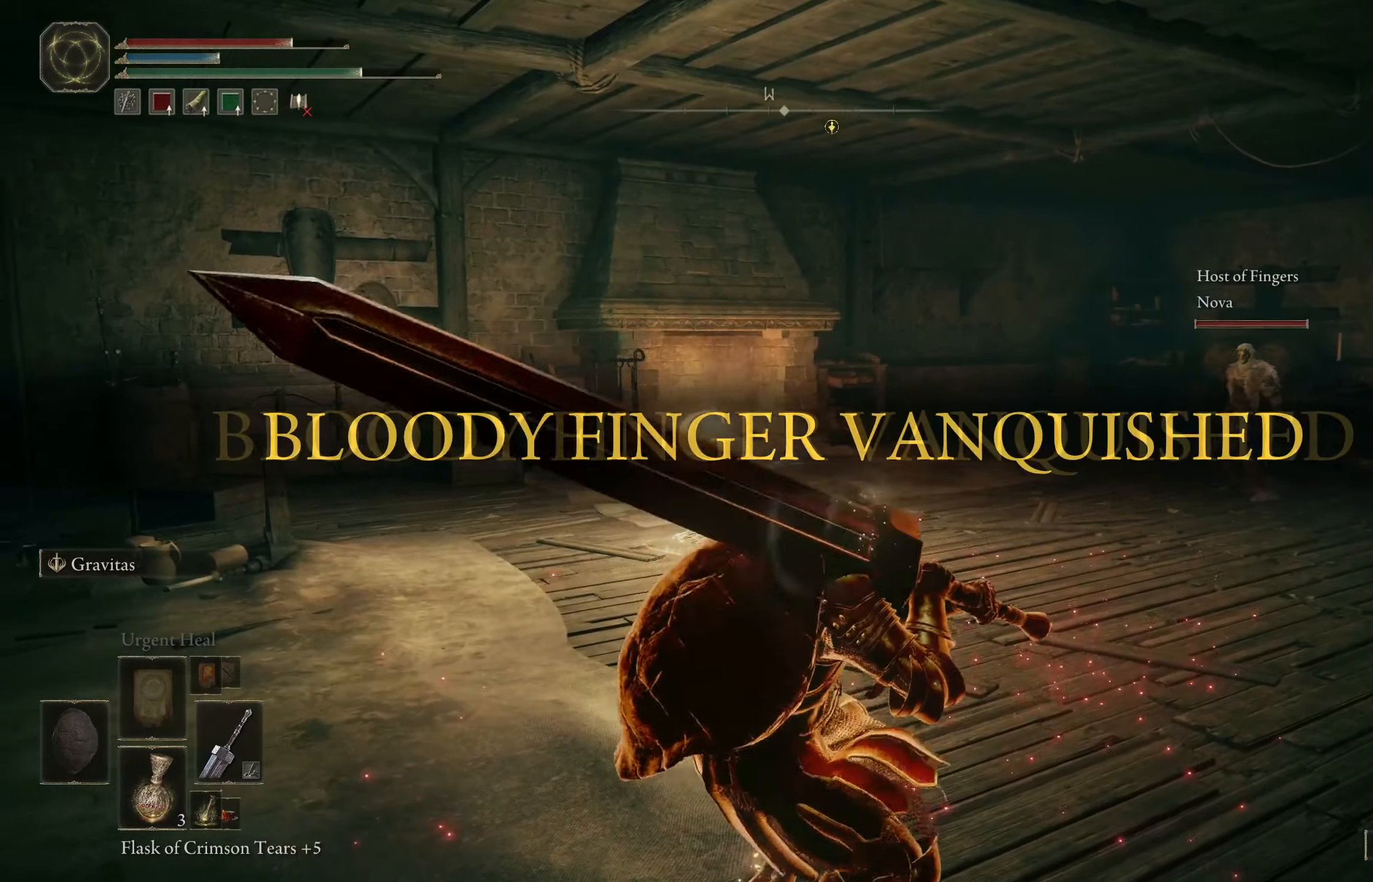
{"buttons": ["R3"], "left_stick": "center", "right_stick": "left", "events": [[66, "R3", "up"], [133, "R3", "down"], [250, "R3", "up"], [283, "right_stick", "left"], [300, "R3", "down"], [433, "R3", "up"], [500, "R3", "down"]]}
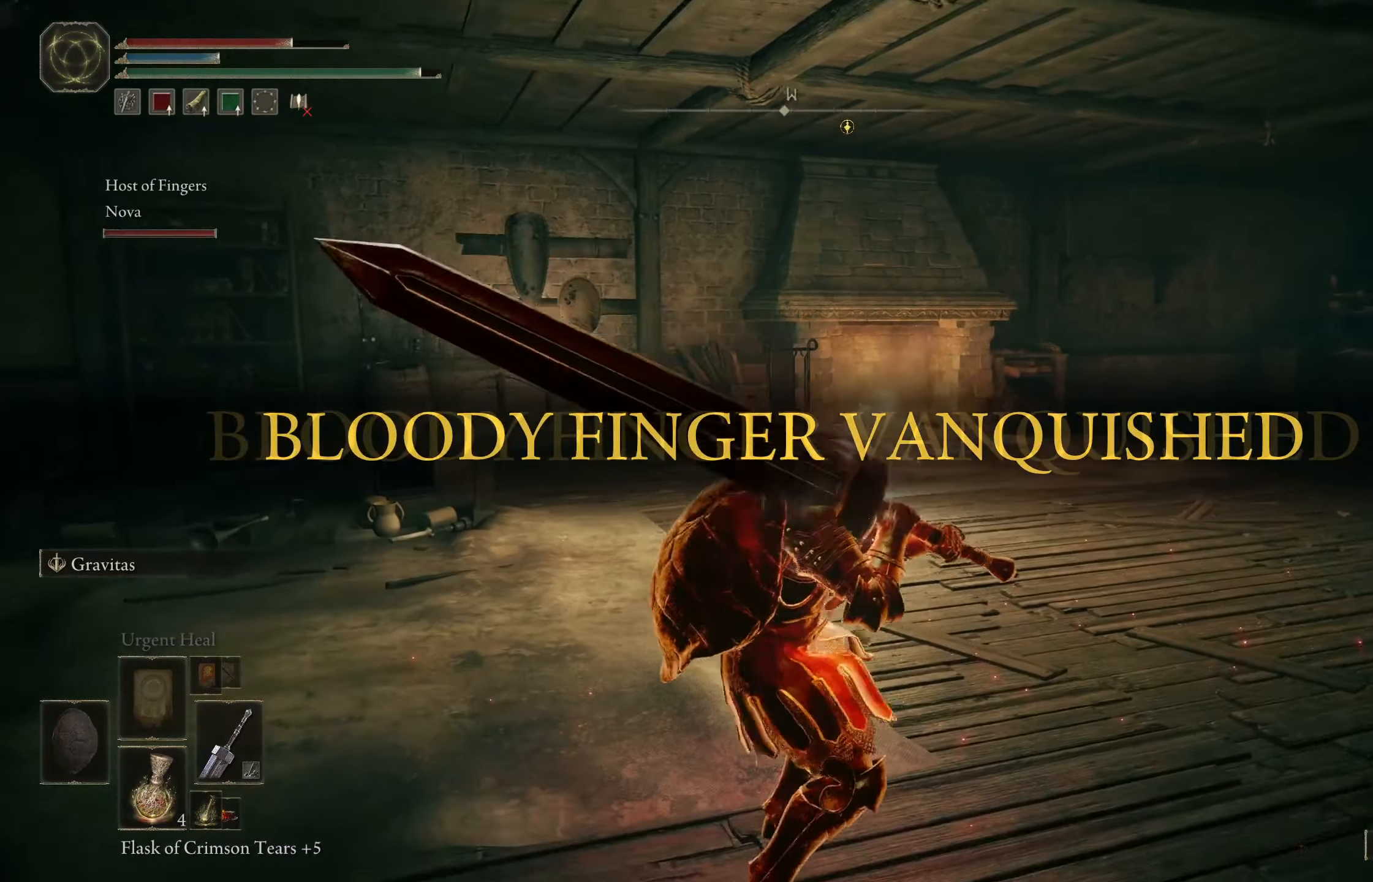
{"buttons": [], "left_stick": "center", "right_stick": "center", "events": [[50, "L1", "down"], [100, "L1", "up"], [100, "R3", "up"], [183, "R3", "down"], [266, "right_stick", "center"], [300, "R3", "up"], [350, "R3", "down"], [483, "R3", "up"]]}
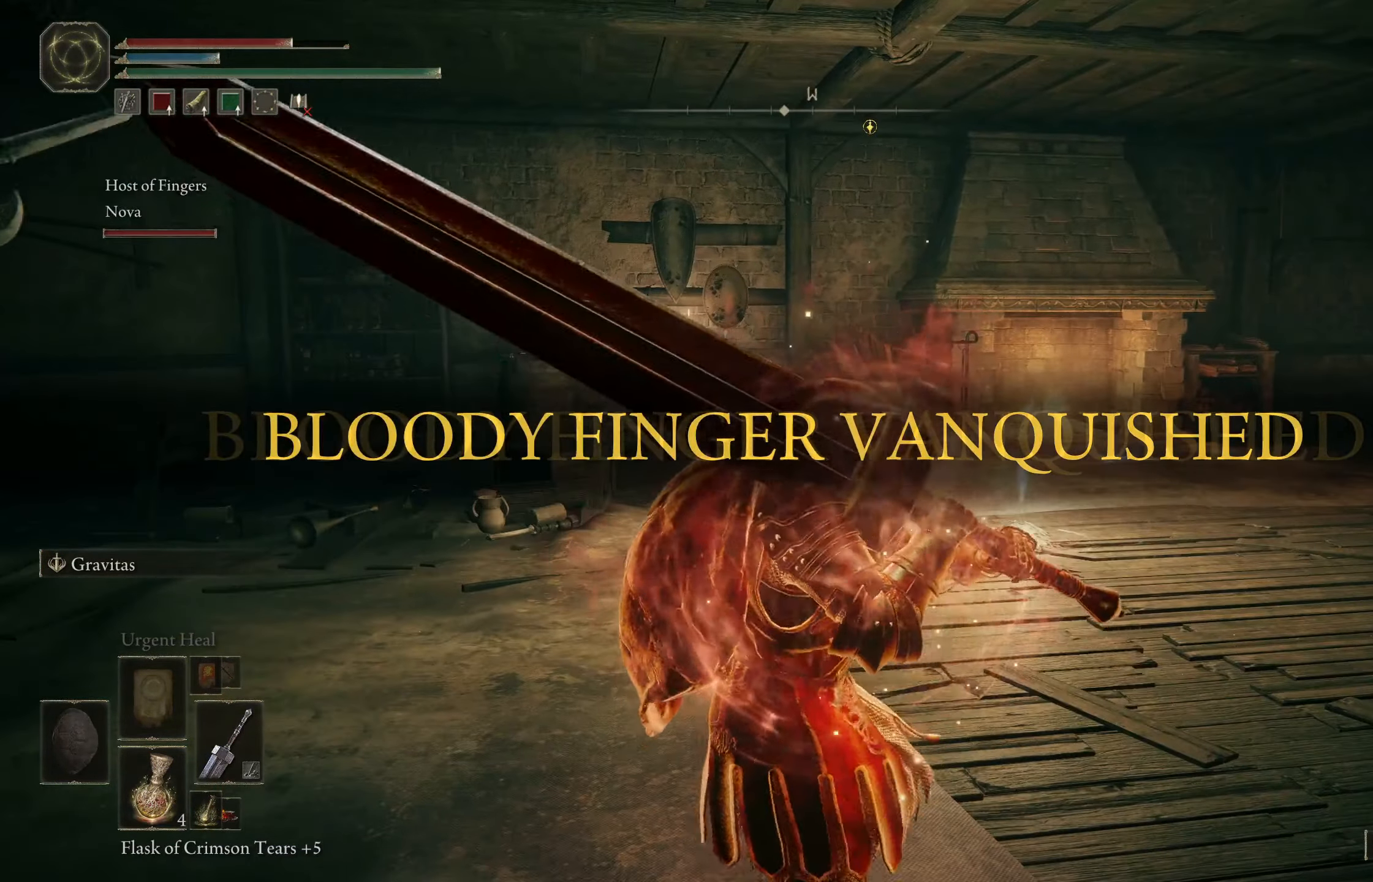
{"buttons": [], "left_stick": "up-right", "right_stick": "left", "events": [[50, "R3", "down"], [50, "left_stick", "right"], [166, "B", "down"], [183, "R3", "up"], [200, "left_stick", "up-right"], [216, "right_stick", "left"], [316, "B", "up"], [383, "B", "down"], [466, "B", "up"]]}
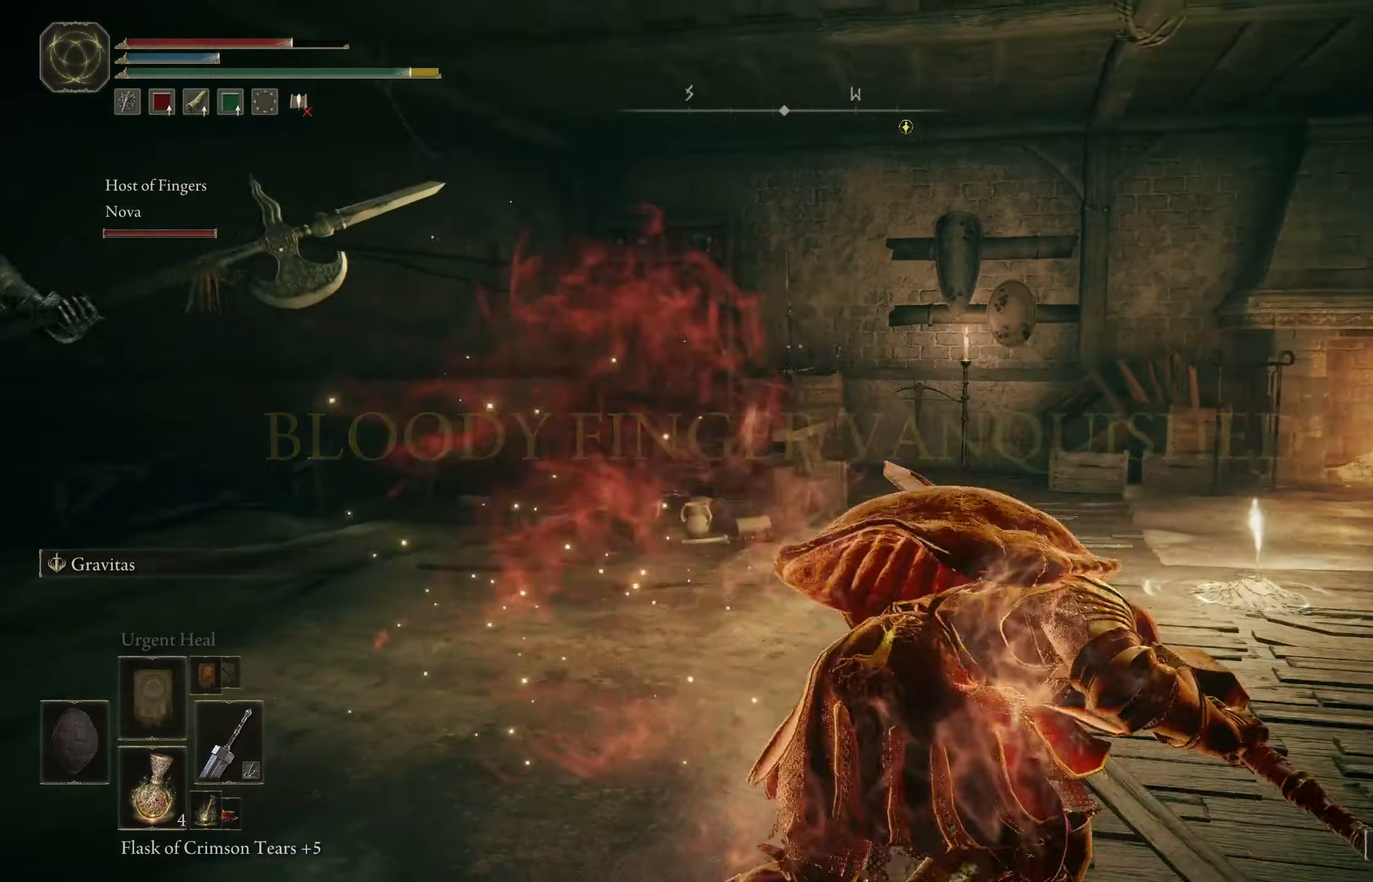
{"buttons": [], "left_stick": "up-left", "right_stick": "left", "events": [[216, "left_stick", "right"], [400, "left_stick", "center"], [500, "left_stick", "up-left"]]}
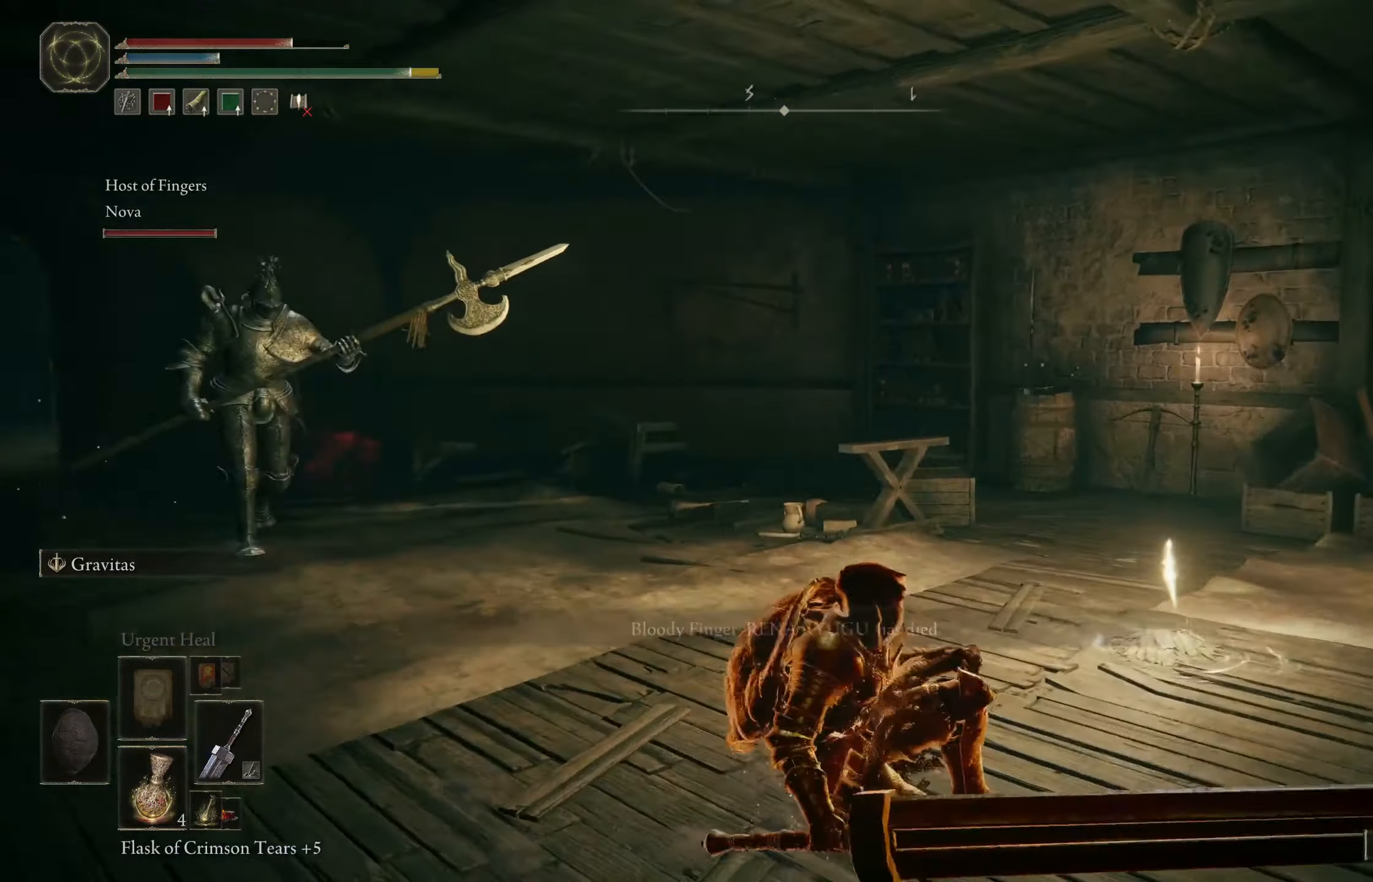
{"buttons": [], "left_stick": "up", "right_stick": "center", "events": [[100, "L3", "down"], [116, "right_stick", "center"], [166, "left_stick", "up-right"], [216, "L3", "up"], [383, "left_stick", "up"]]}
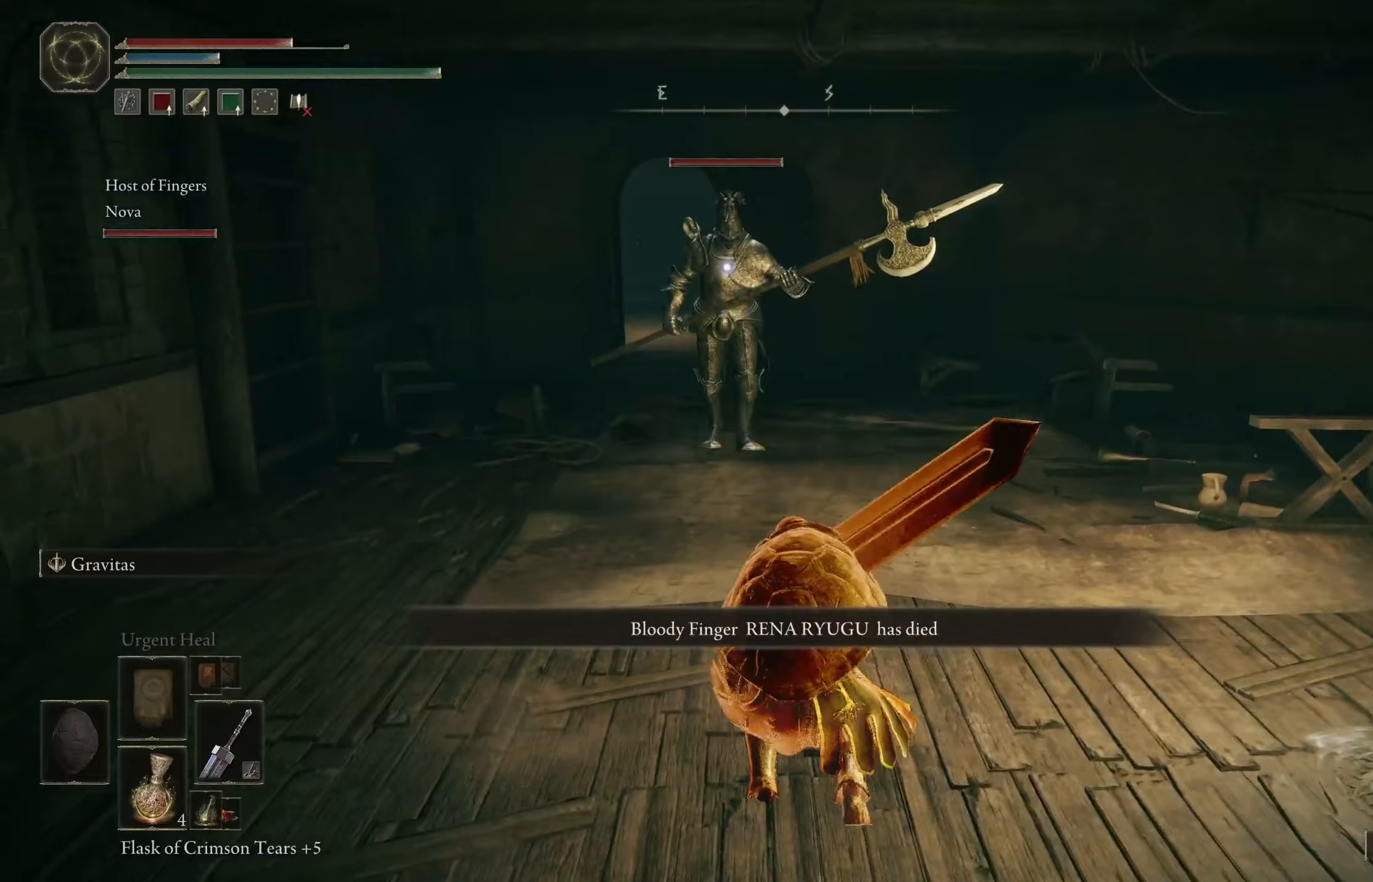
{"buttons": ["A"], "left_stick": "up", "right_stick": "center", "events": [[367, "A", "down"]]}
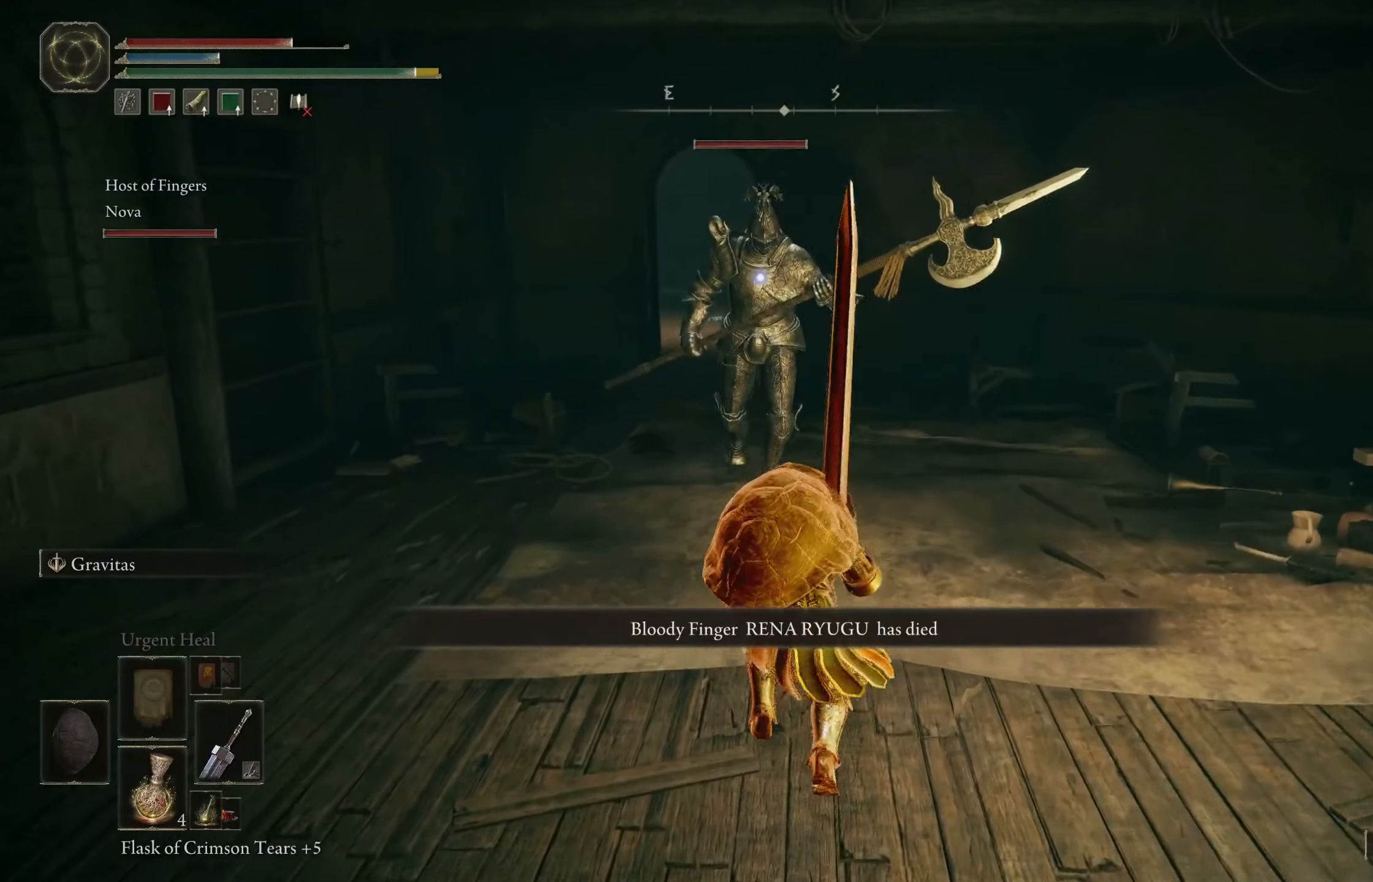
{"buttons": [], "left_stick": "up", "right_stick": "center", "events": [[17, "A", "up"], [117, "R2", "down"], [233, "R2", "up"], [333, "R2", "down"], [450, "R2", "up"]]}
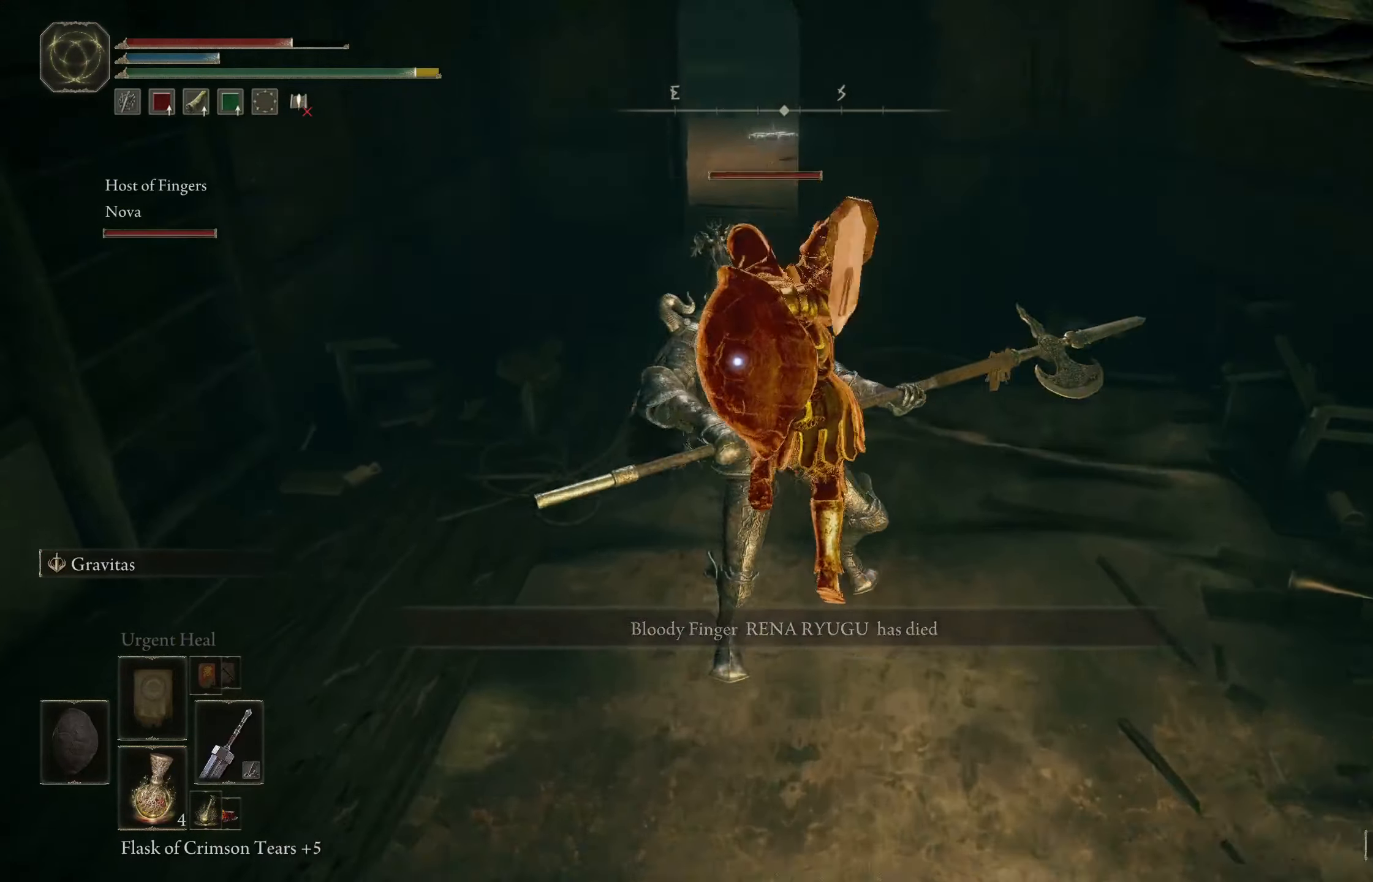
{"buttons": [], "left_stick": "up-right", "right_stick": "center", "events": [[317, "left_stick", "up-right"]]}
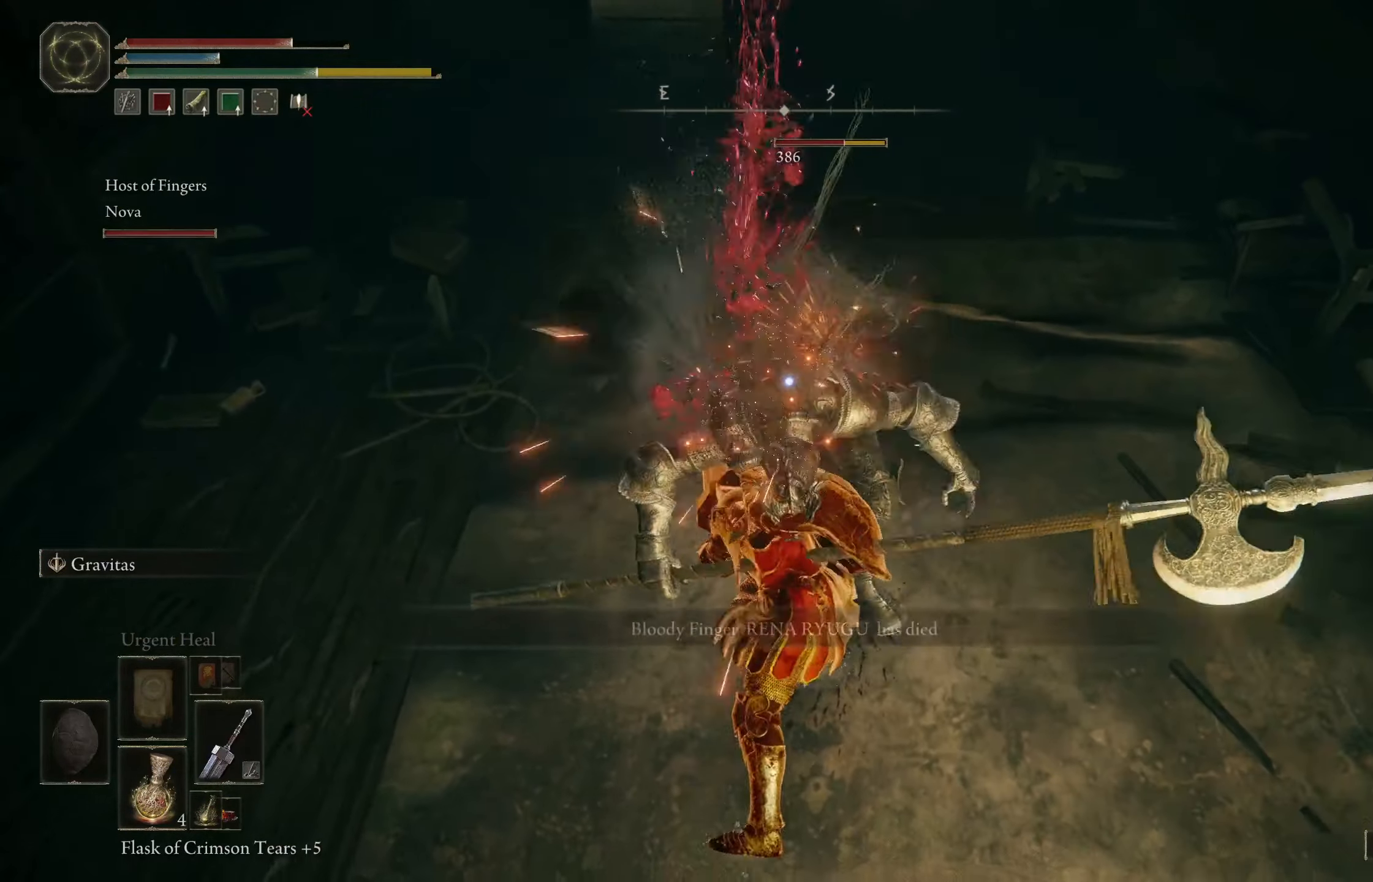
{"buttons": ["R1"], "left_stick": "up-right", "right_stick": "center", "events": [[50, "R1", "down"], [167, "R1", "up"], [250, "R1", "down"], [350, "R1", "up"], [417, "R1", "down"]]}
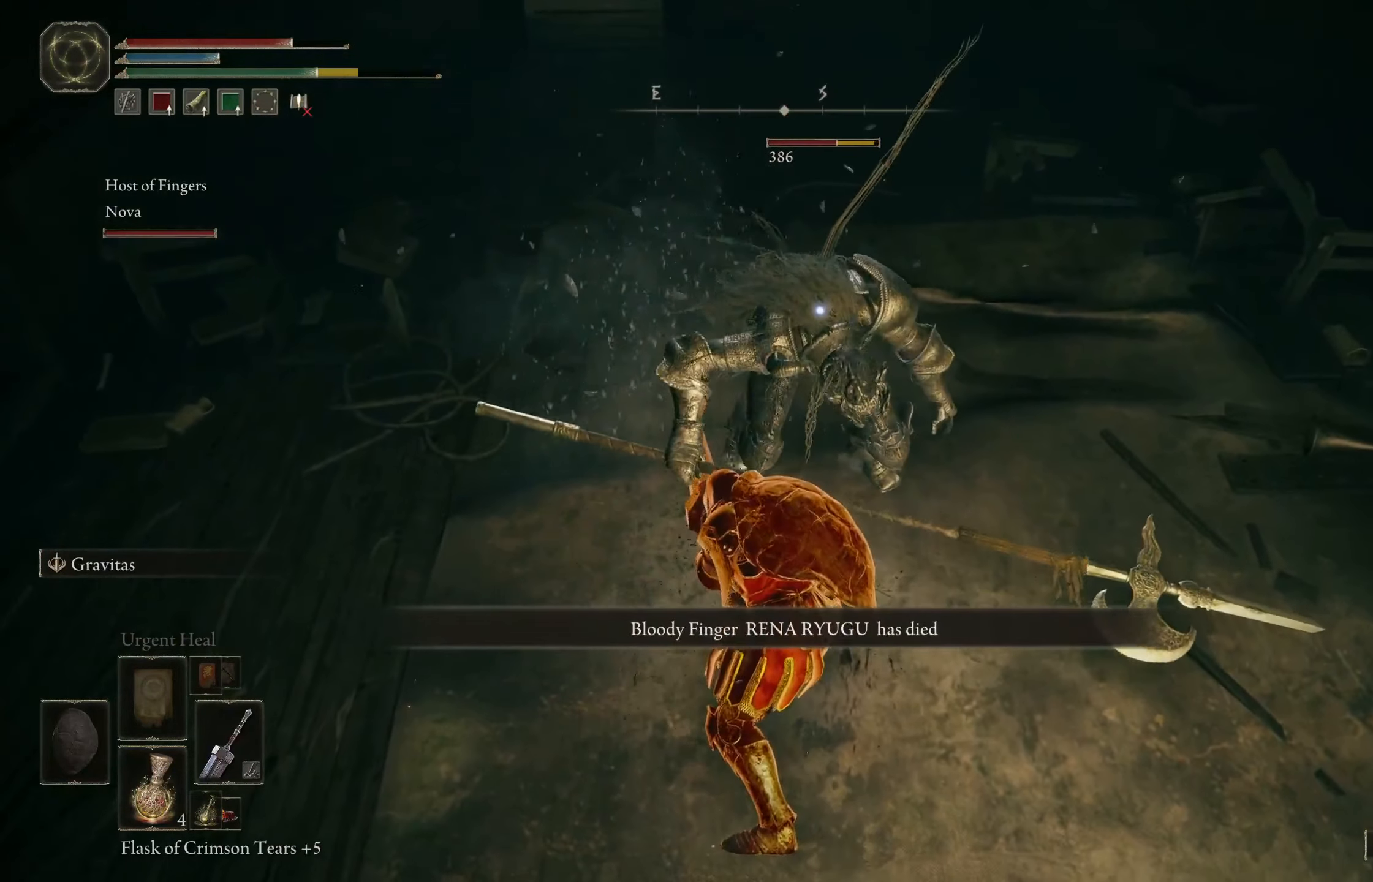
{"buttons": [], "left_stick": "up", "right_stick": "center", "events": [[17, "R1", "up"], [83, "R1", "down"], [183, "R1", "up"], [250, "R1", "down"], [350, "R1", "up"], [350, "left_stick", "up"]]}
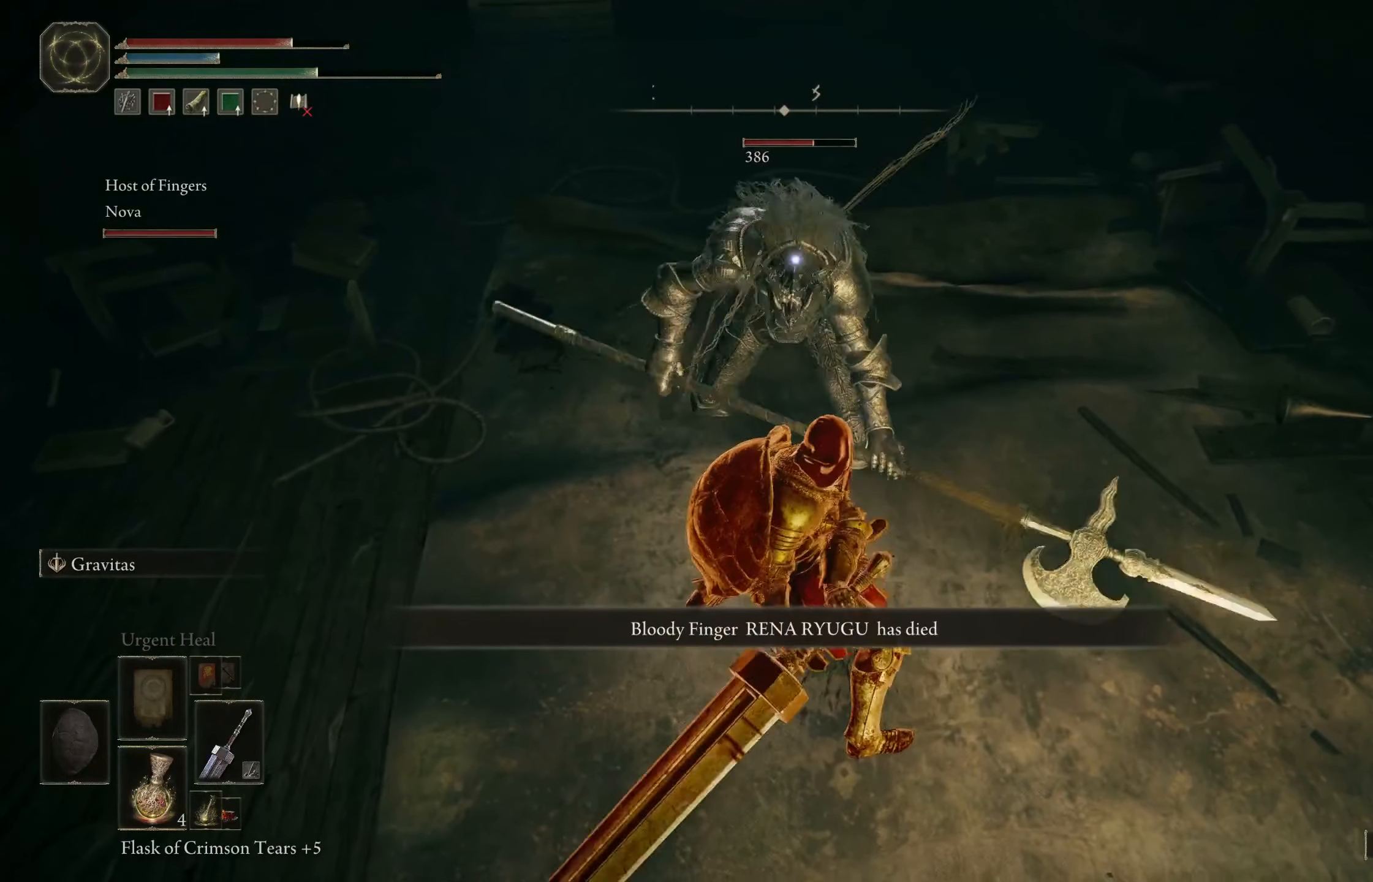
{"buttons": [], "left_stick": "center", "right_stick": "center", "events": [[300, "left_stick", "center"]]}
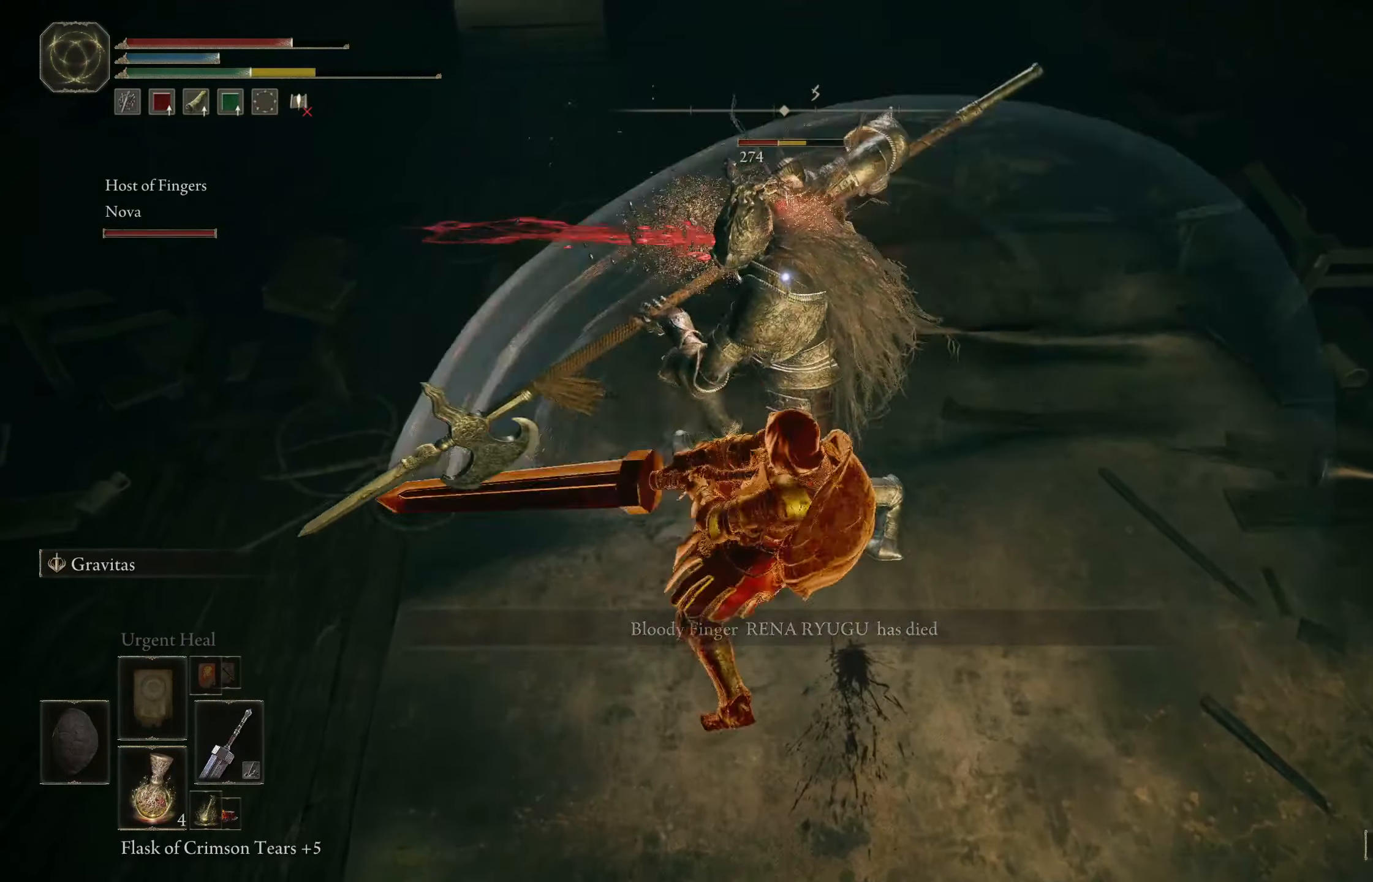
{"buttons": [], "left_stick": "up", "right_stick": "center", "events": [[133, "left_stick", "up"], [200, "R1", "down"], [300, "R1", "up"], [383, "R1", "down"], [483, "R1", "up"]]}